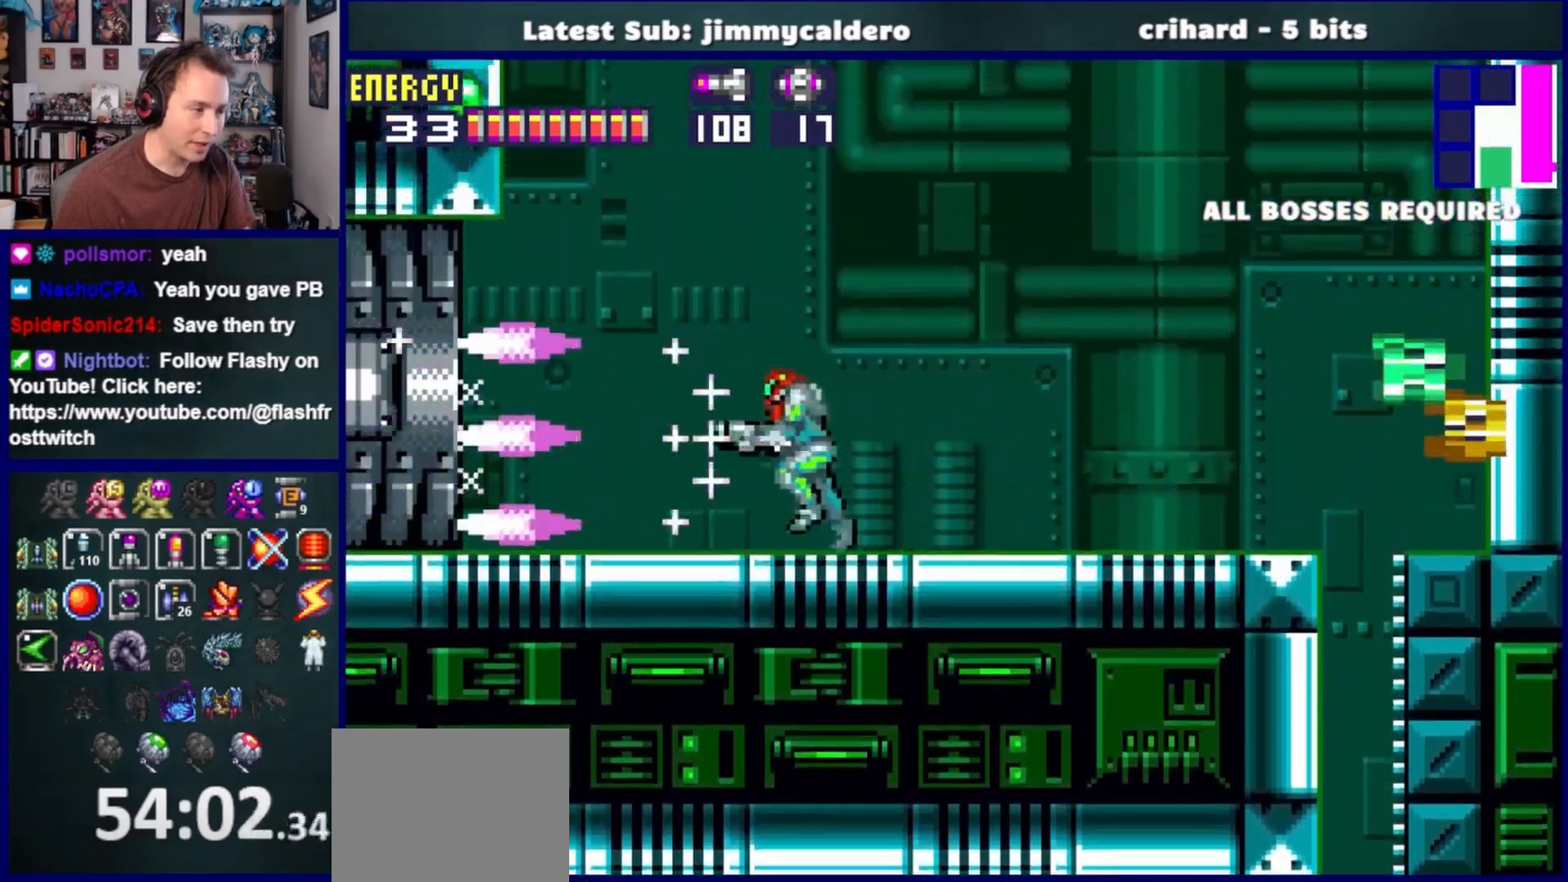
Gameplay with a controller (PlayStation layout); each line is a JSON object with the inputs held at the frame after it. "events" lists button and stick changes between this image and that frame as [ms after this image, input, new state], when the widget could be followed in between. Not read: L2 R2.
{"buttons": ["DPAD_LEFT"], "left_stick": "center", "right_stick": "center", "events": []}
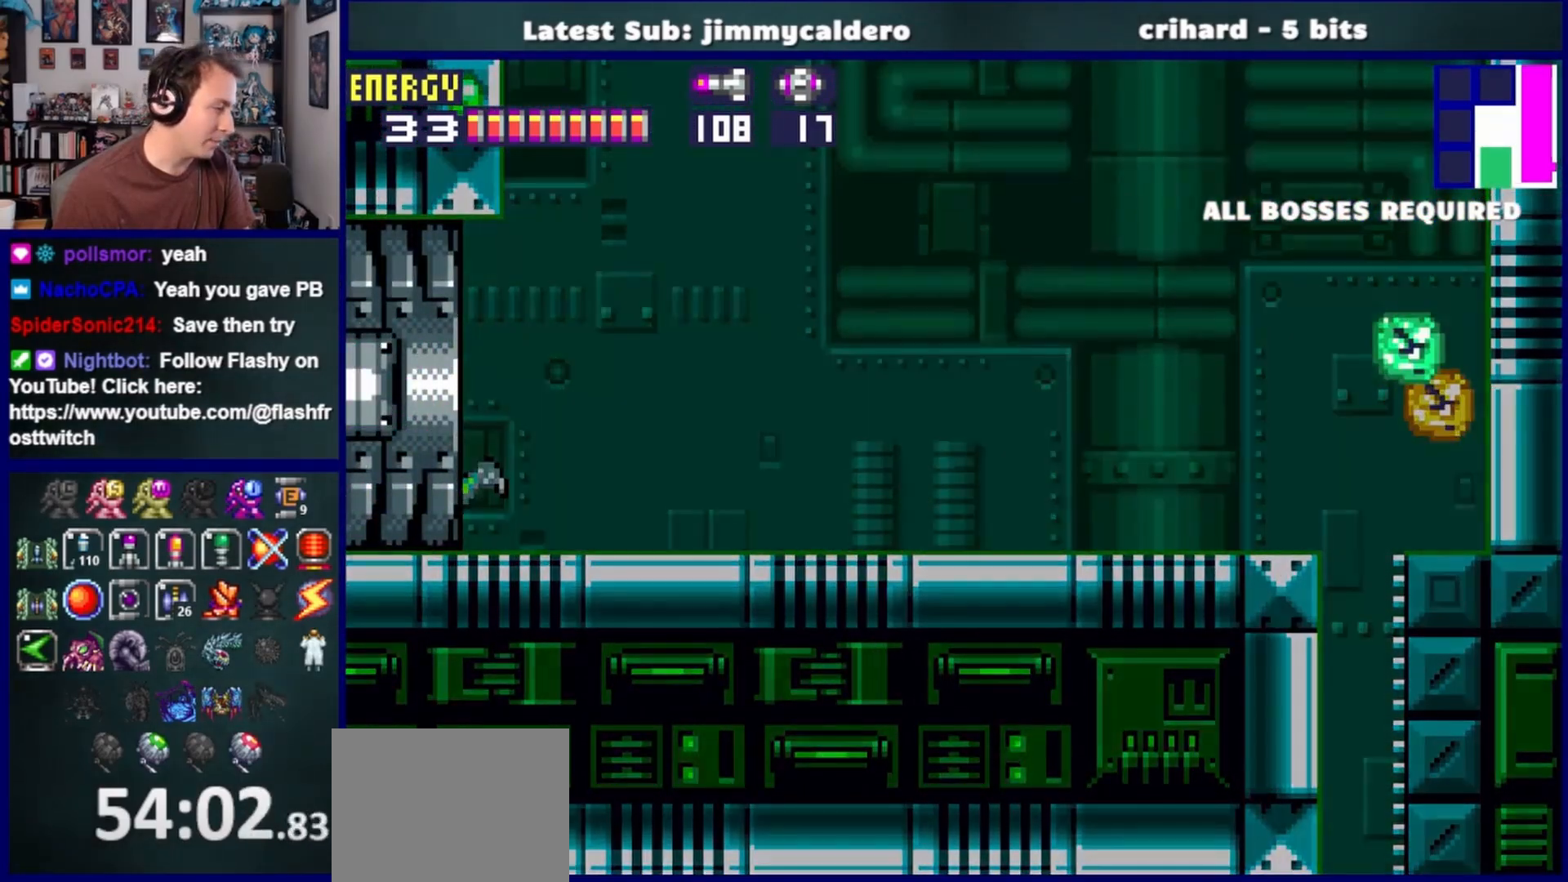
{"buttons": ["DPAD_DOWN", "DPAD_LEFT"], "left_stick": "center", "right_stick": "center", "events": [[100, "DPAD_DOWN", "down"]]}
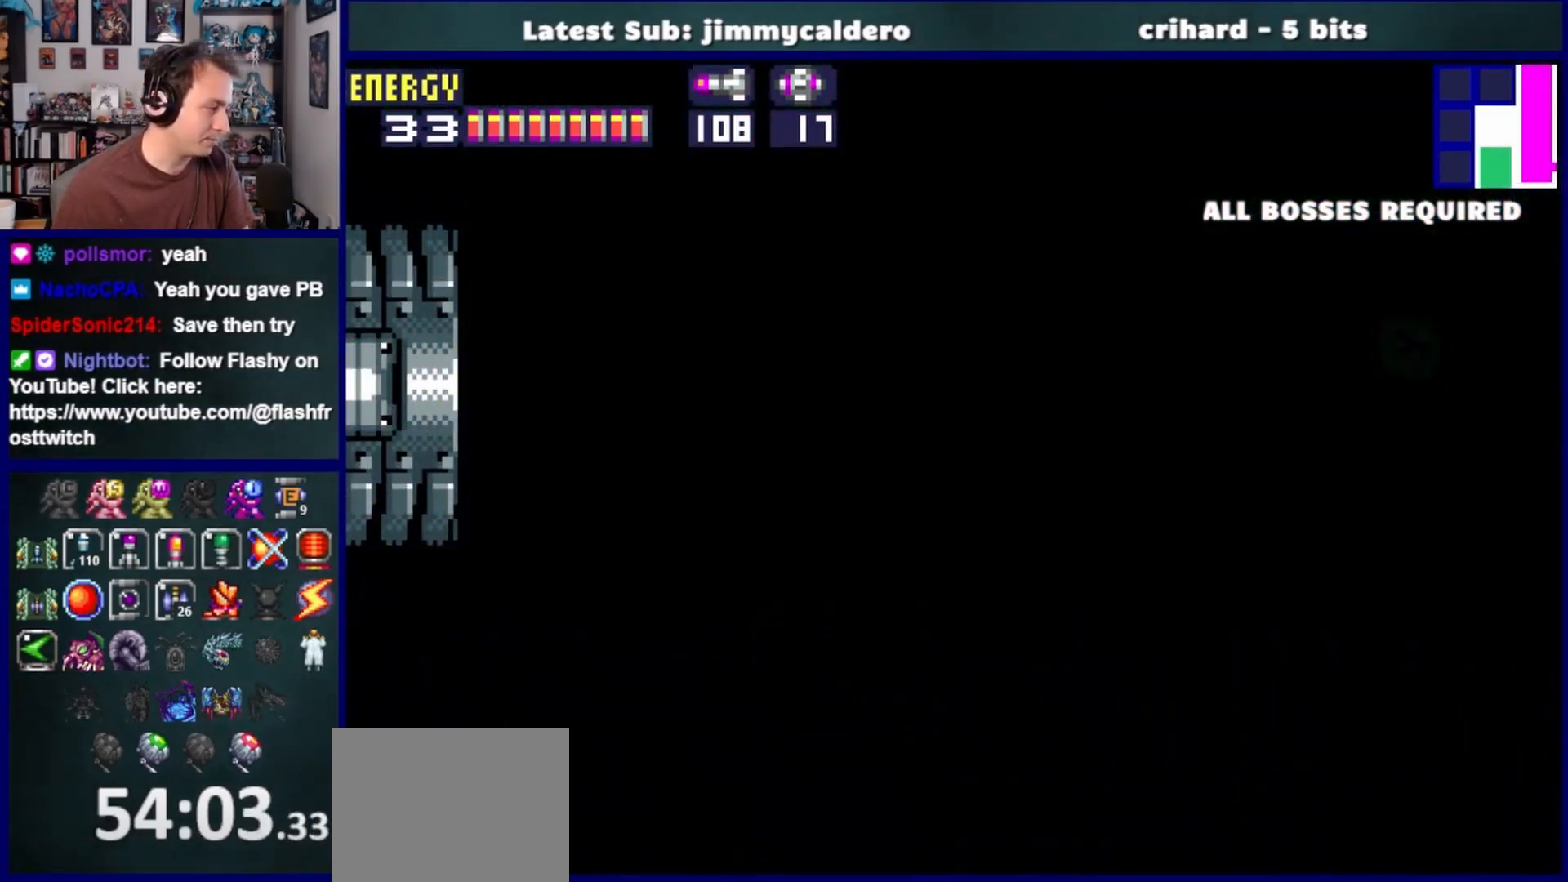
{"buttons": ["DPAD_DOWN", "DPAD_LEFT"], "left_stick": "center", "right_stick": "center", "events": []}
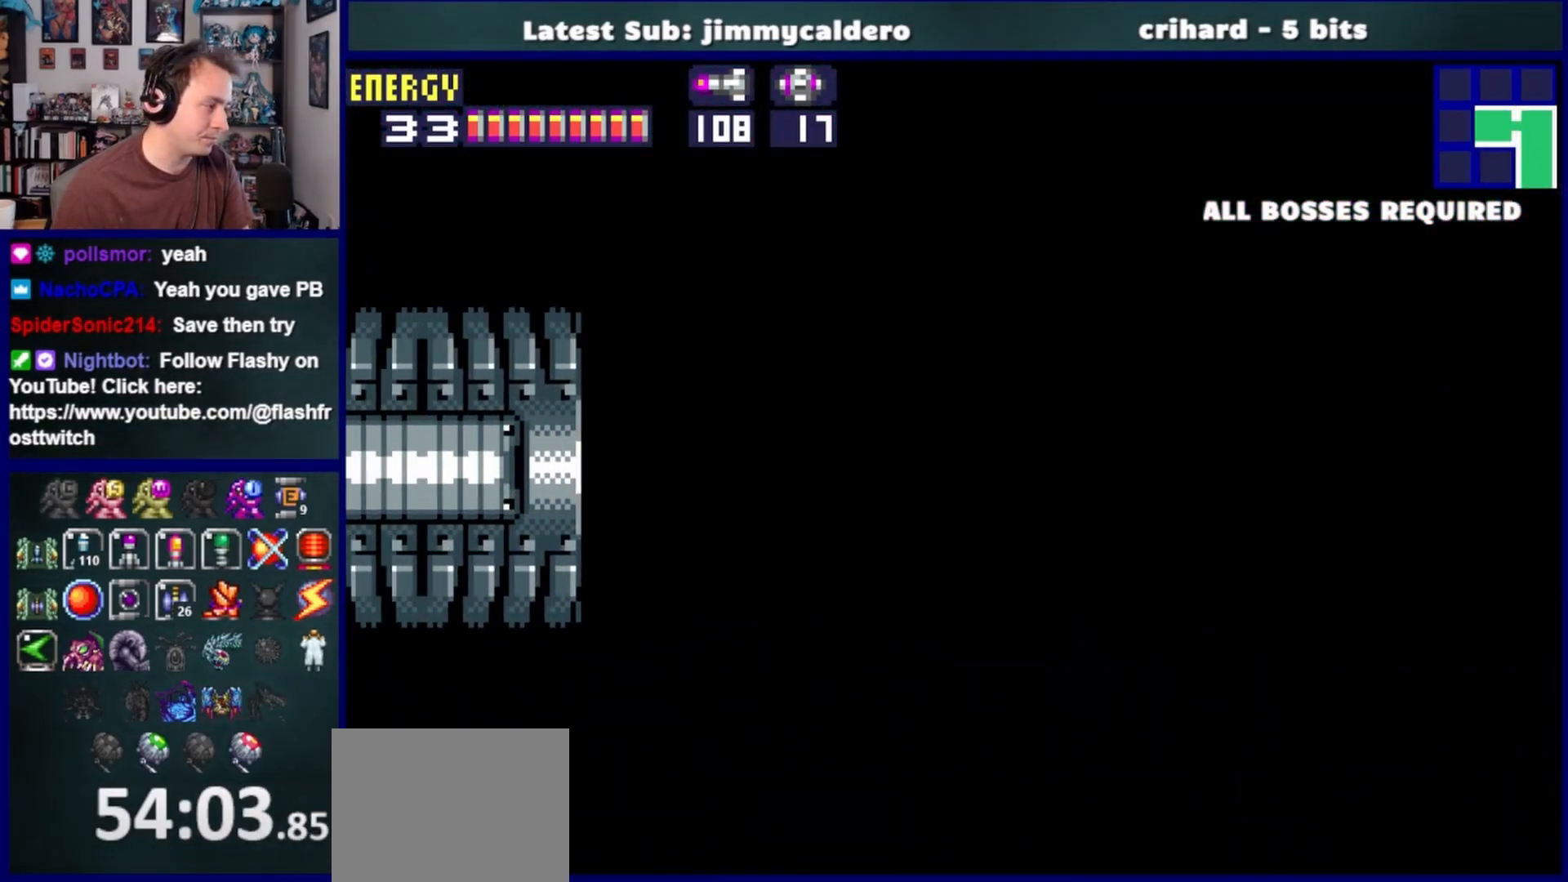
{"buttons": ["DPAD_DOWN", "DPAD_LEFT"], "left_stick": "center", "right_stick": "center", "events": [[183, "SQUARE", "down"], [267, "SQUARE", "up"], [350, "SQUARE", "down"], [417, "SQUARE", "up"]]}
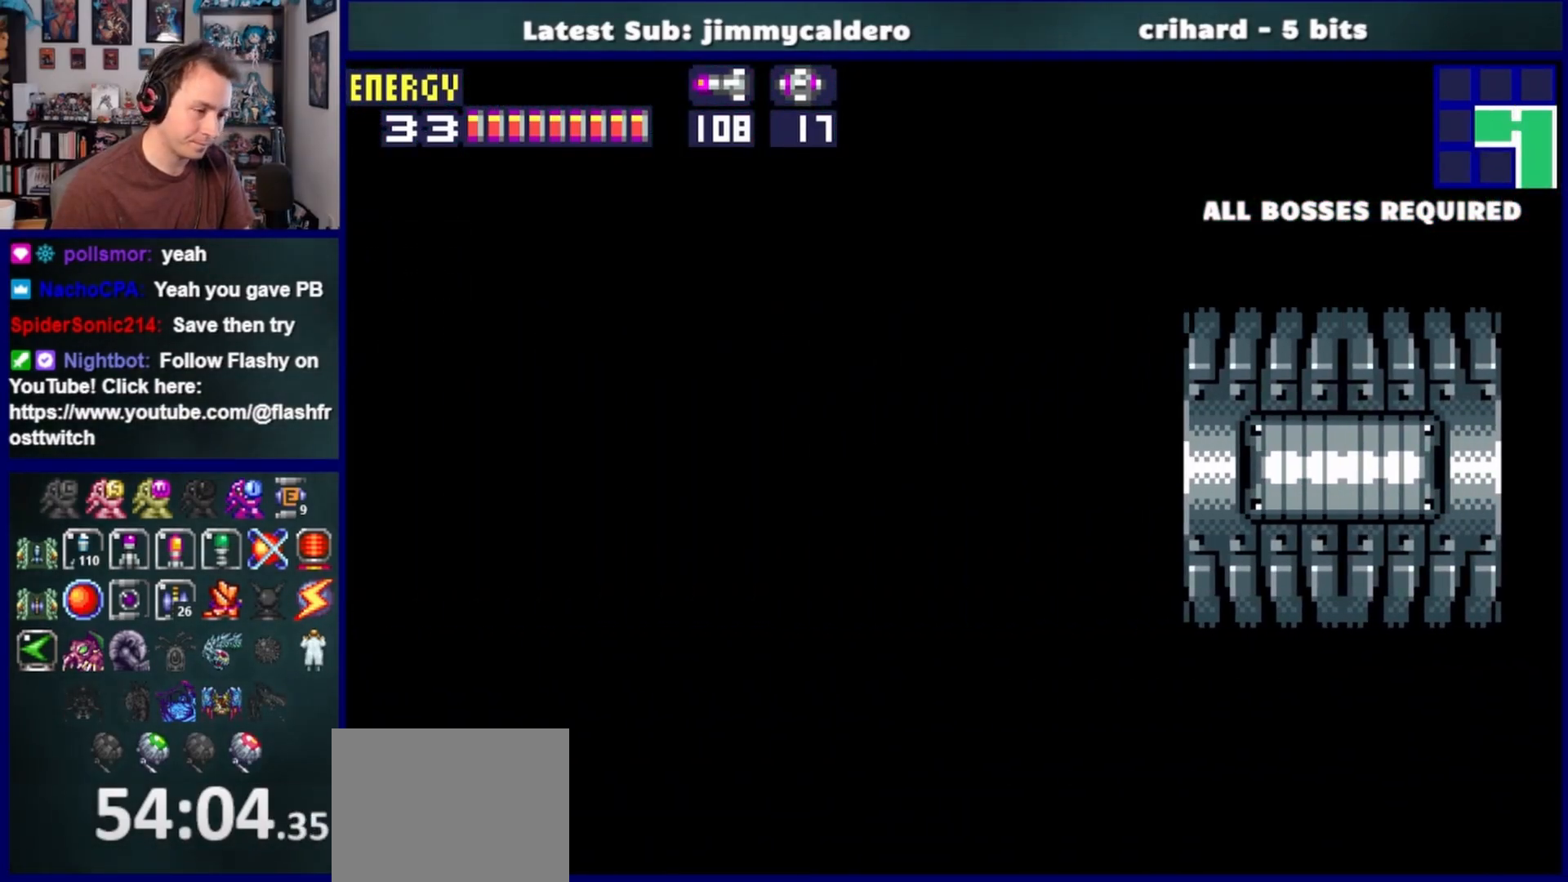
{"buttons": ["DPAD_DOWN", "DPAD_LEFT"], "left_stick": "center", "right_stick": "center", "events": [[17, "SQUARE", "down"], [100, "SQUARE", "up"], [200, "SQUARE", "down"], [283, "SQUARE", "up"], [367, "SQUARE", "down"], [450, "SQUARE", "up"]]}
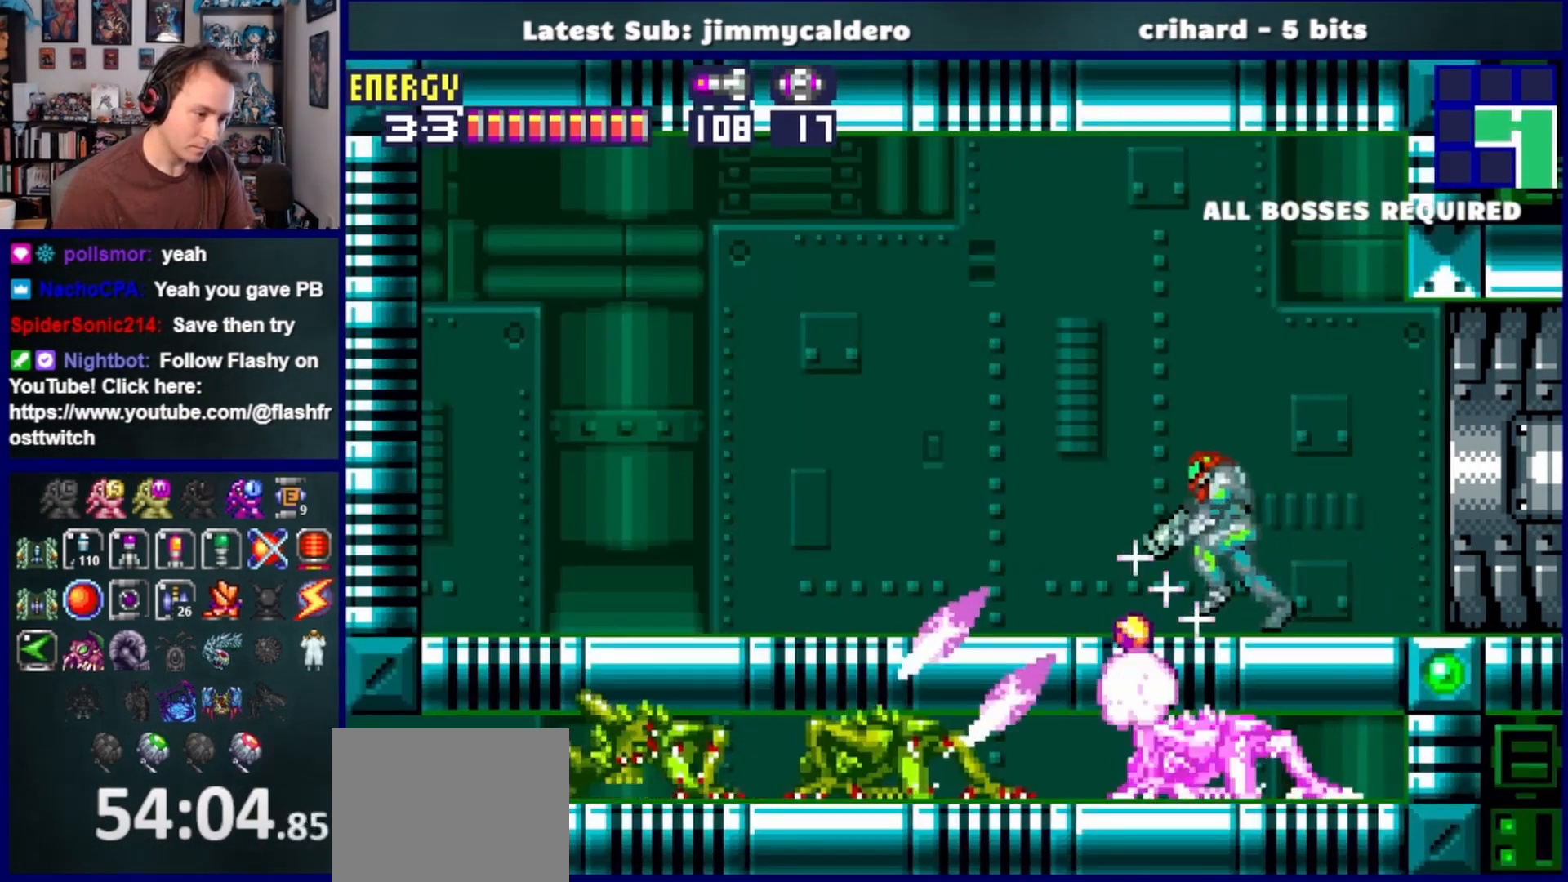
{"buttons": ["DPAD_DOWN", "DPAD_LEFT"], "left_stick": "center", "right_stick": "center", "events": [[33, "SQUARE", "down"], [117, "SQUARE", "up"], [217, "SQUARE", "down"], [267, "SQUARE", "up"], [367, "SQUARE", "down"], [433, "SQUARE", "up"]]}
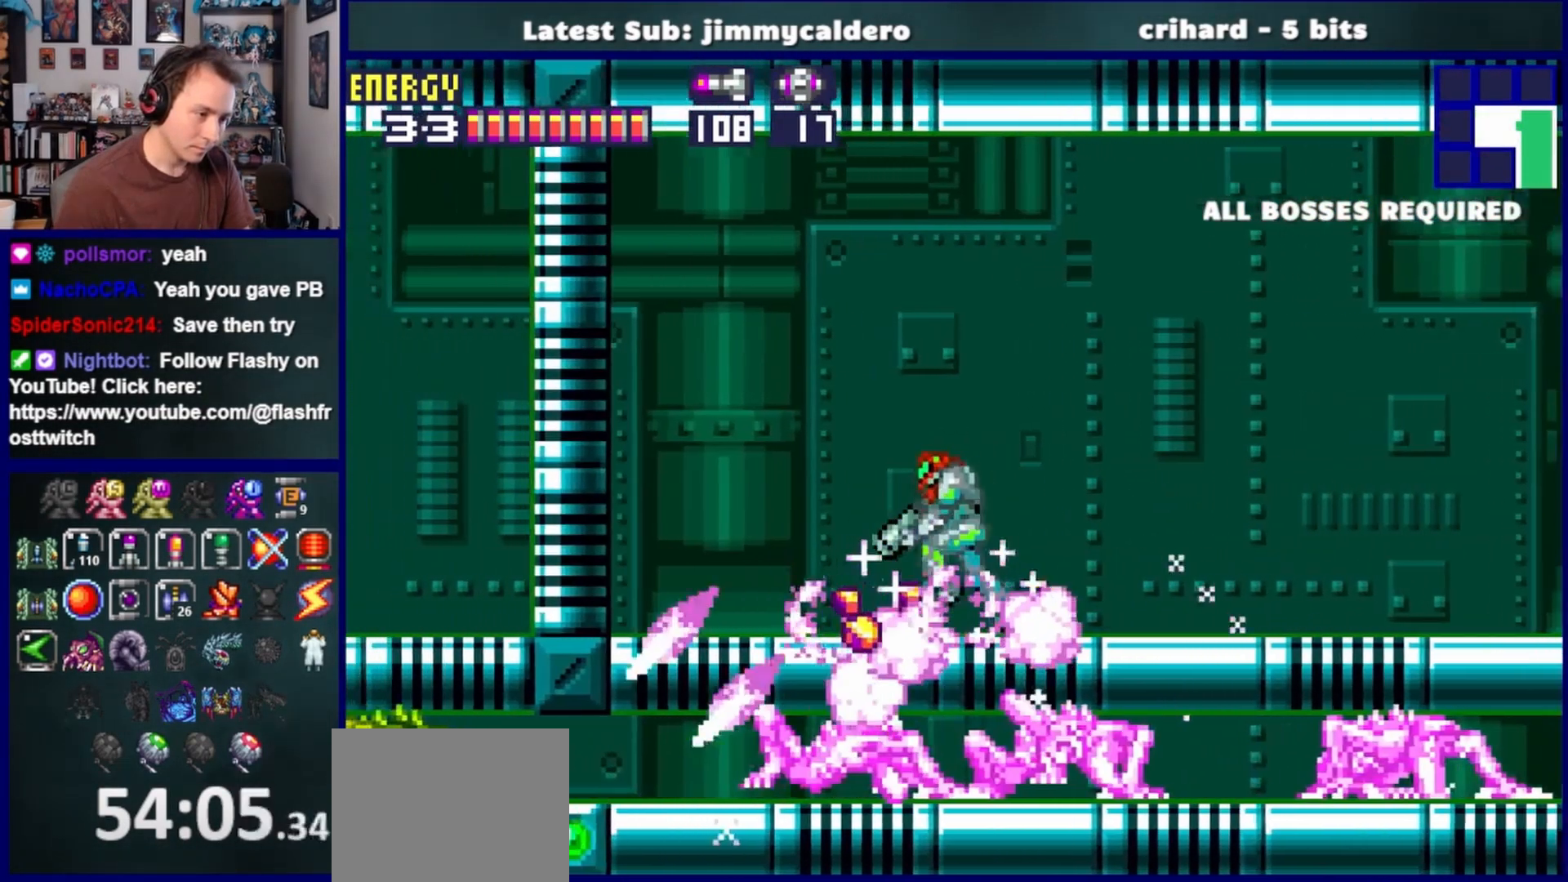
{"buttons": ["DPAD_DOWN"], "left_stick": "center", "right_stick": "center", "events": [[17, "SQUARE", "down"], [117, "SQUARE", "up"], [267, "DPAD_DOWN", "up"], [283, "CROSS", "down"], [383, "DPAD_LEFT", "up"], [450, "CROSS", "up"], [467, "DPAD_DOWN", "down"]]}
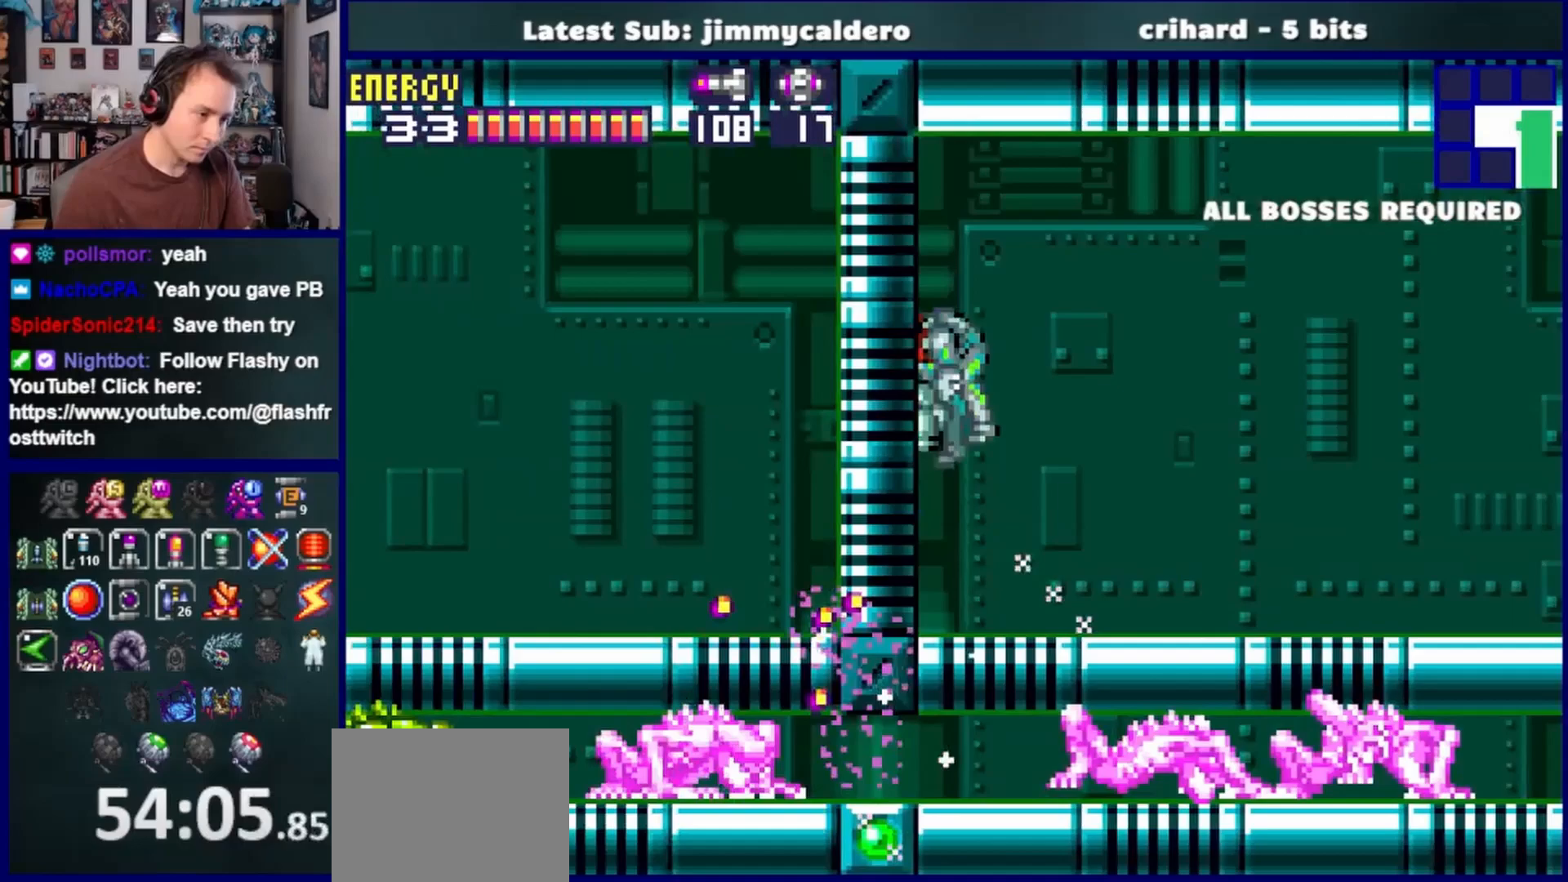
{"buttons": ["DPAD_UP"], "left_stick": "center", "right_stick": "center", "events": [[67, "DPAD_DOWN", "up"], [117, "DPAD_DOWN", "down"], [250, "DPAD_DOWN", "up"], [283, "SQUARE", "down"], [383, "SQUARE", "up"], [467, "DPAD_UP", "down"]]}
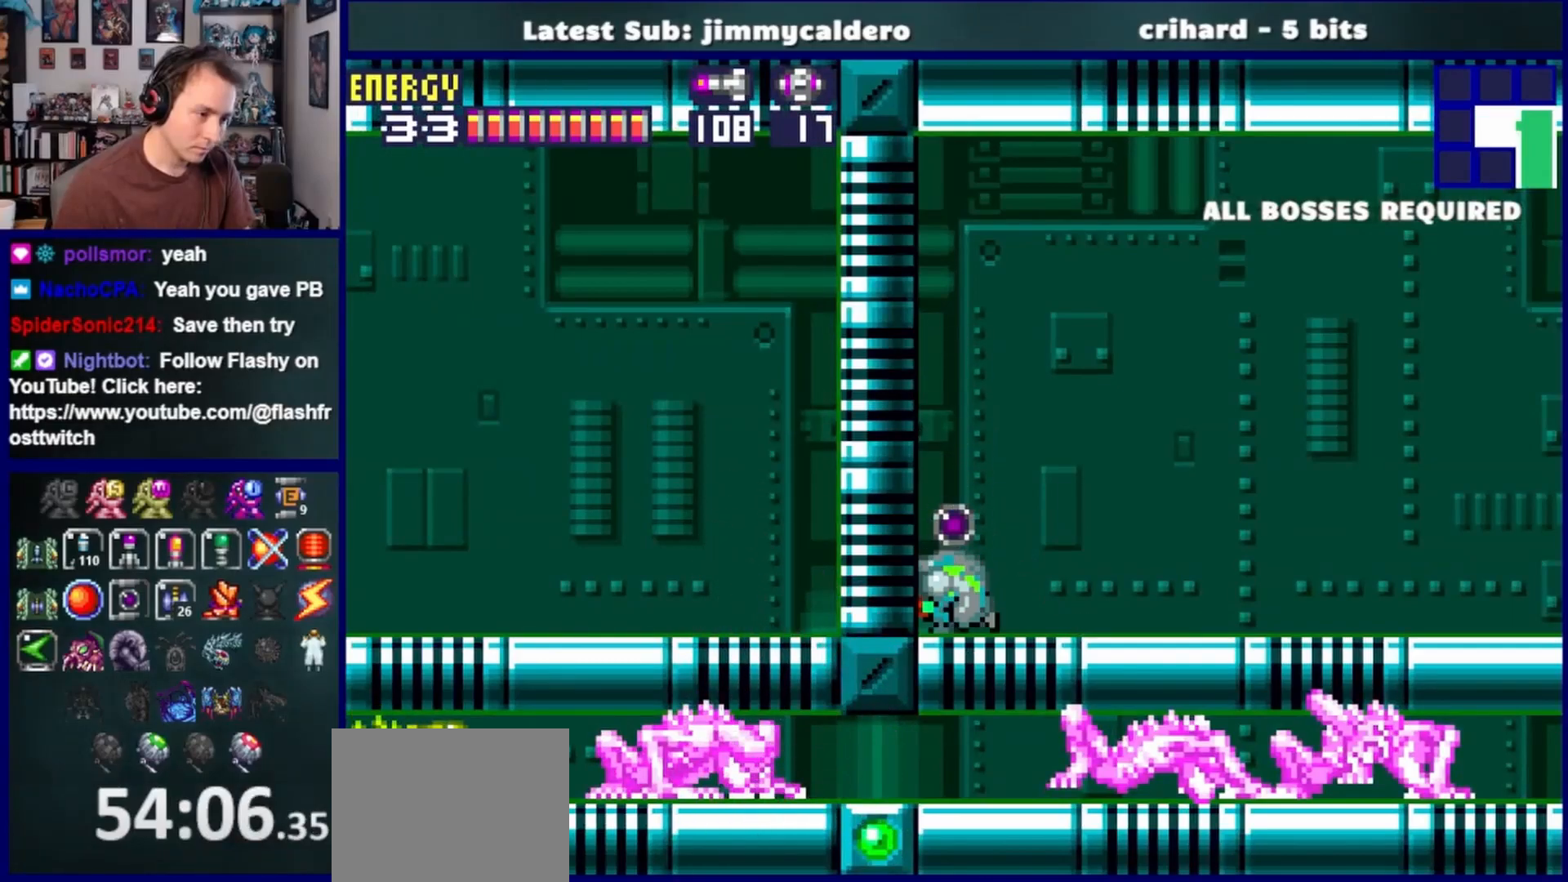
{"buttons": [], "left_stick": "center", "right_stick": "center"}
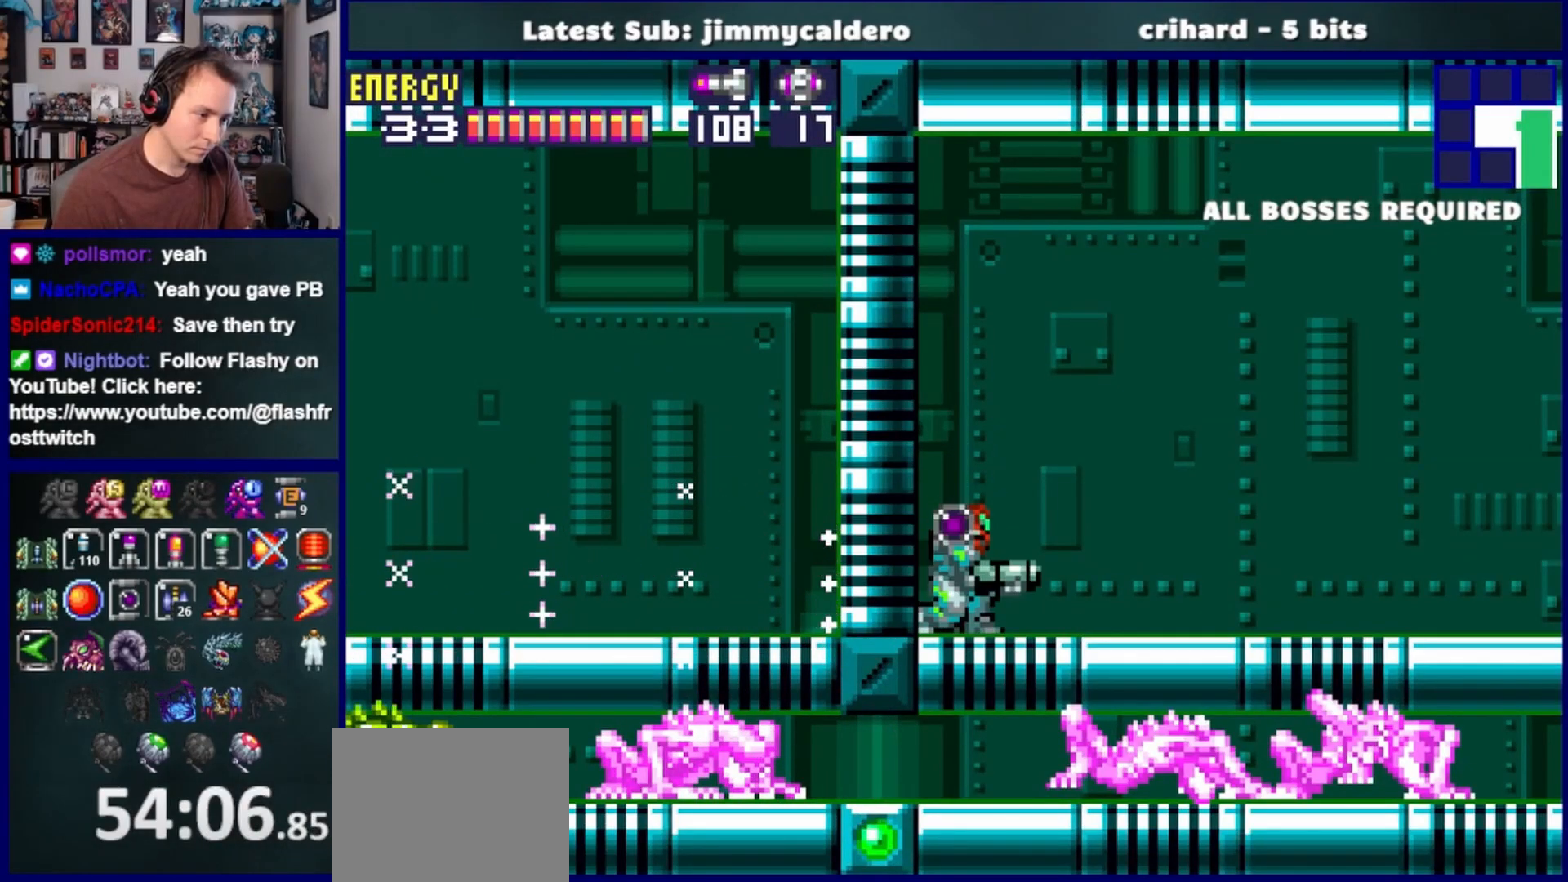
{"buttons": ["SQUARE", "L1"], "left_stick": "center", "right_stick": "center", "events": [[50, "L1", "down"], [267, "SQUARE", "down"], [350, "SQUARE", "up"], [400, "DPAD_DOWN", "down"], [450, "SQUARE", "down"], [467, "DPAD_DOWN", "up"]]}
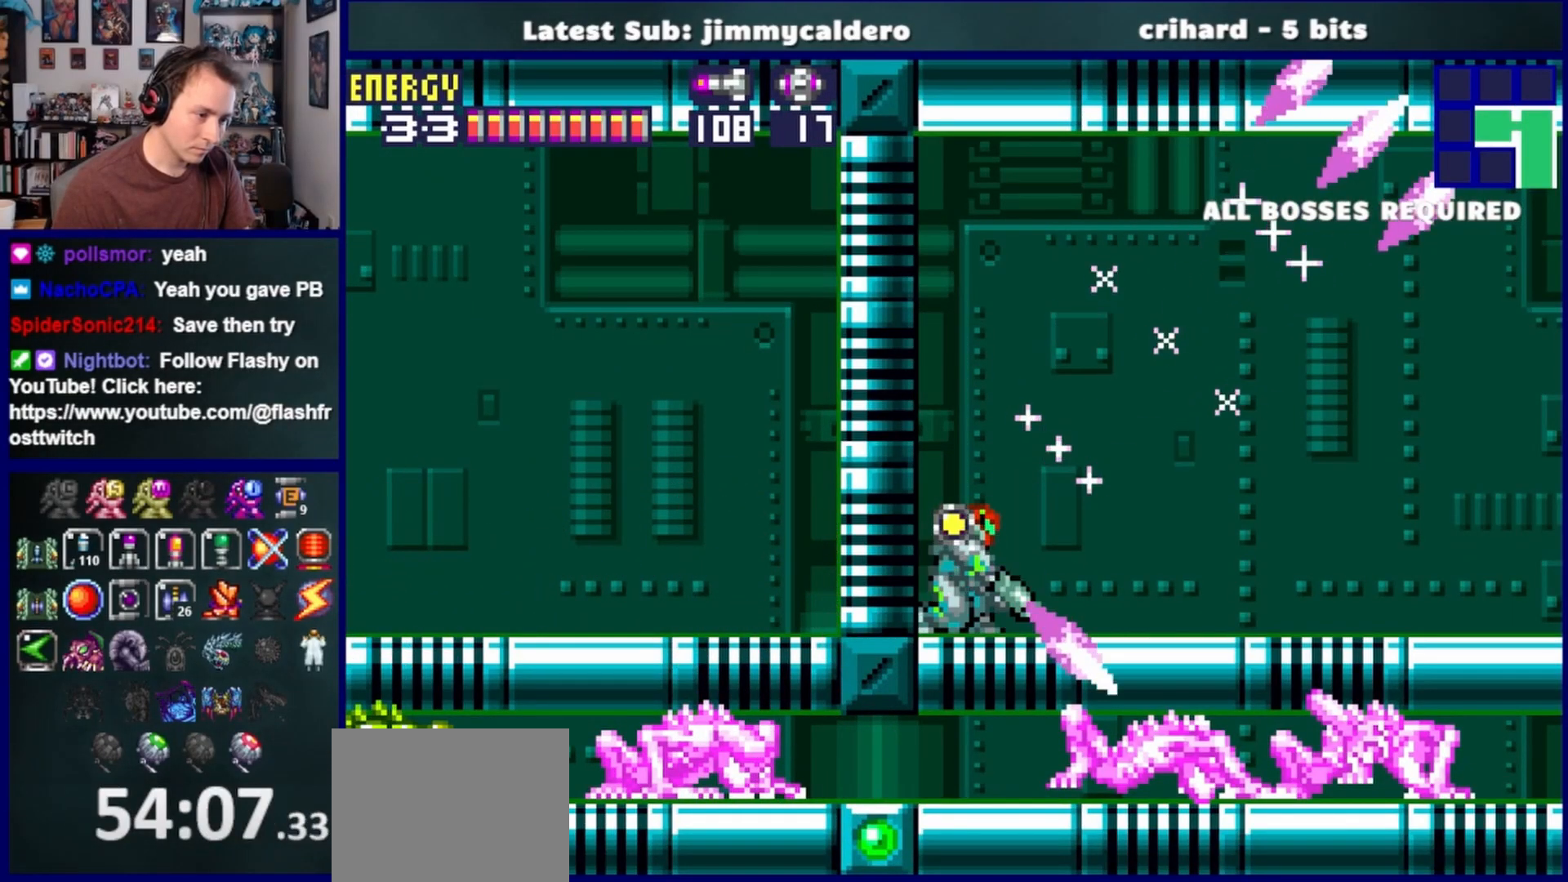
{"buttons": ["L1"], "left_stick": "center", "right_stick": "center", "events": [[17, "SQUARE", "up"], [250, "CROSS", "down"], [383, "CROSS", "up"]]}
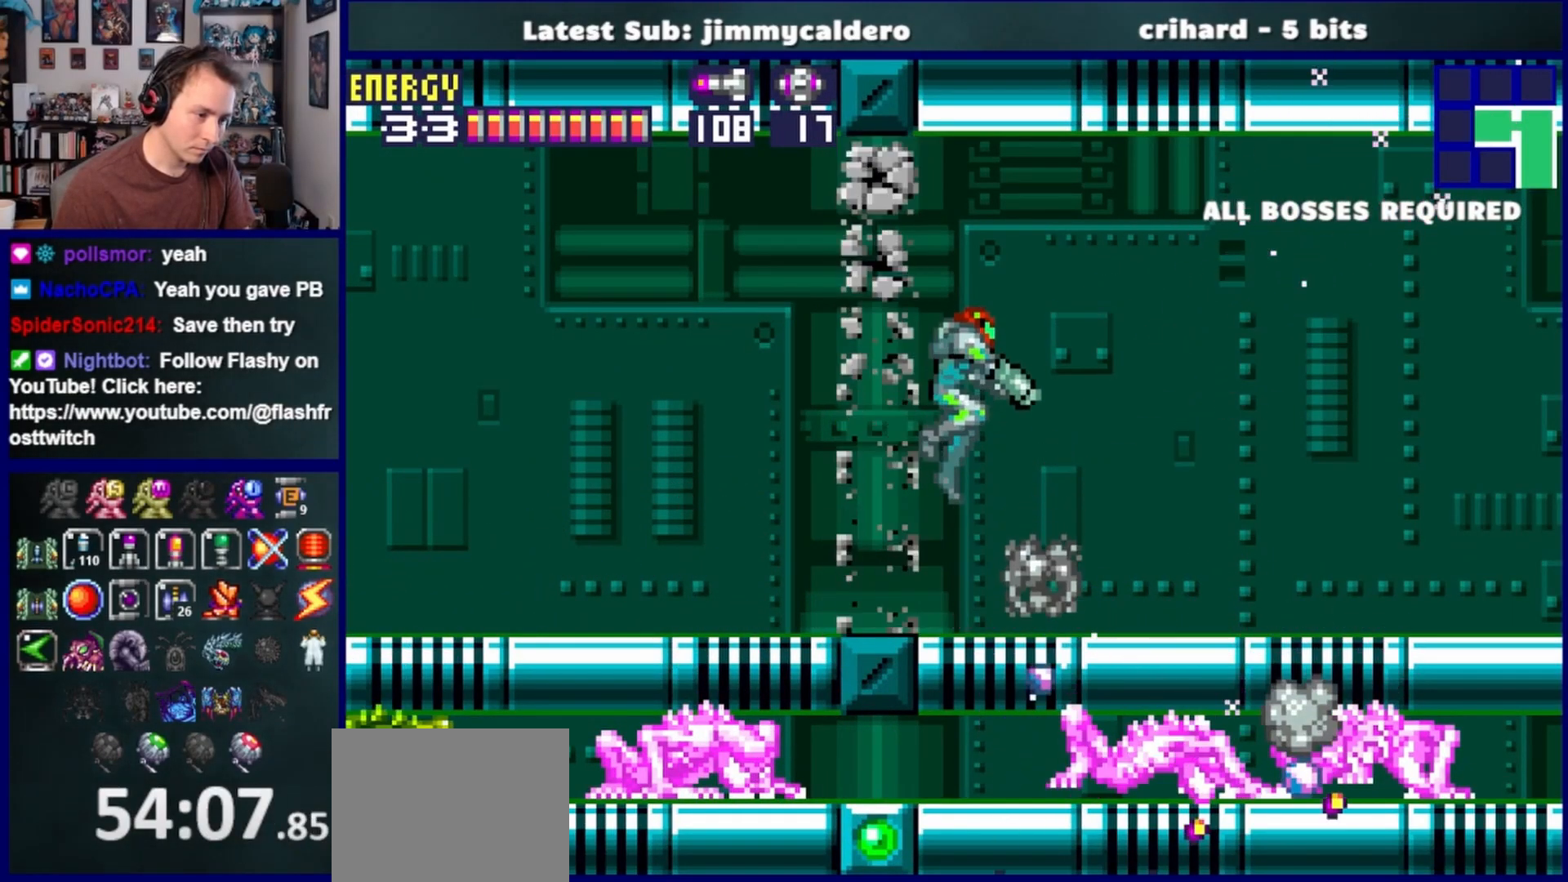
{"buttons": ["SQUARE", "L1"], "left_stick": "center", "right_stick": "center", "events": [[50, "SQUARE", "down"], [100, "SQUARE", "up"], [200, "SQUARE", "down"], [250, "SQUARE", "up"], [350, "SQUARE", "down"], [417, "SQUARE", "up"], [500, "SQUARE", "down"]]}
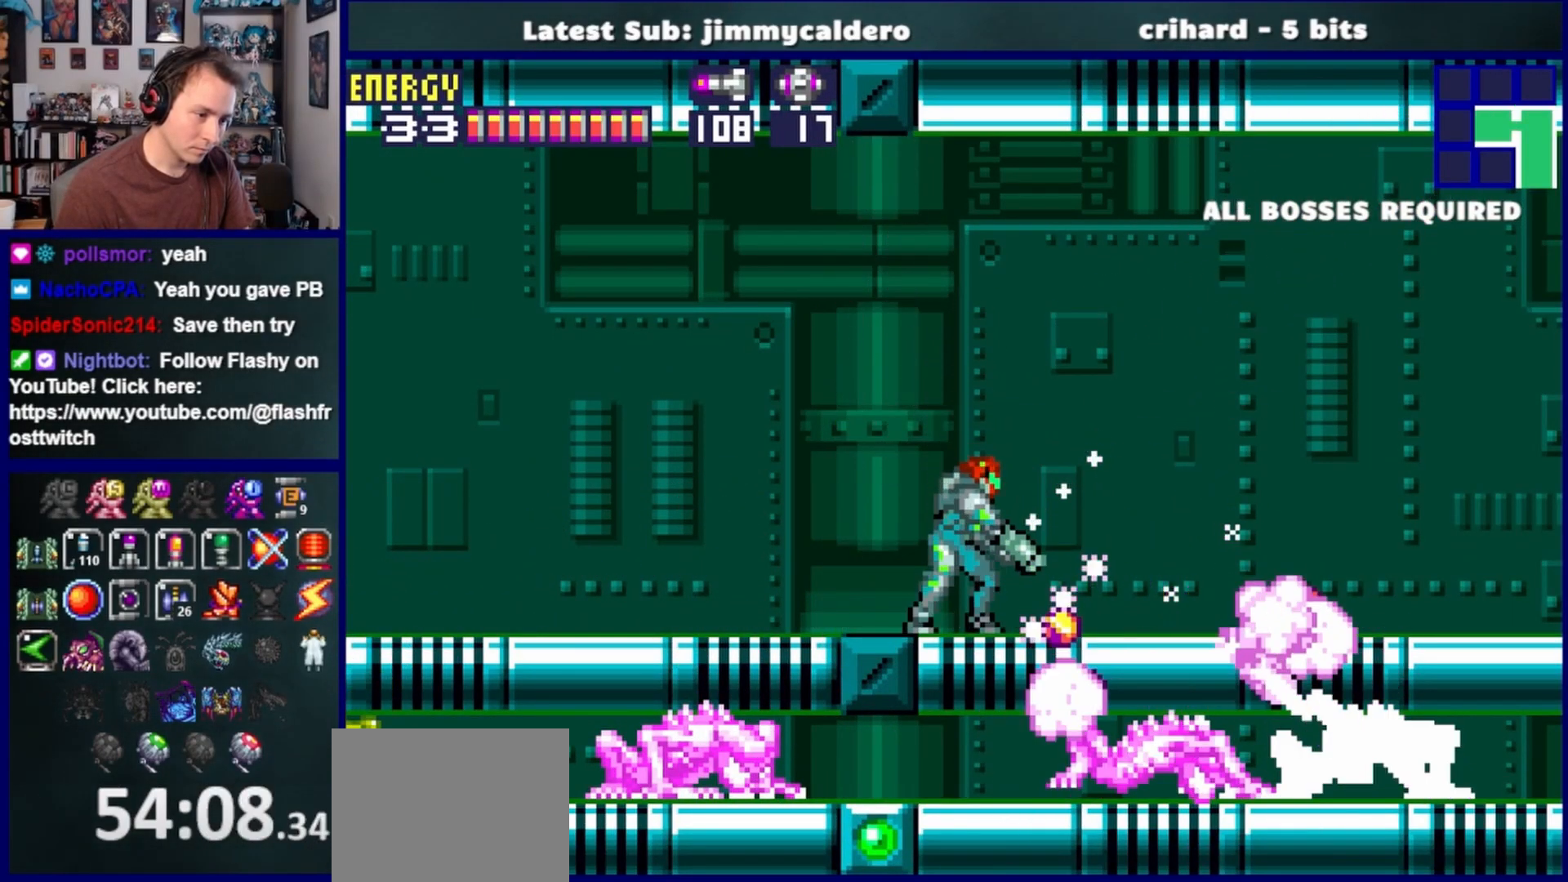
{"buttons": ["SQUARE", "L1"], "left_stick": "center", "right_stick": "center", "events": [[67, "SQUARE", "up"], [150, "SQUARE", "down"], [217, "SQUARE", "up"], [300, "SQUARE", "down"], [367, "SQUARE", "up"], [450, "SQUARE", "down"]]}
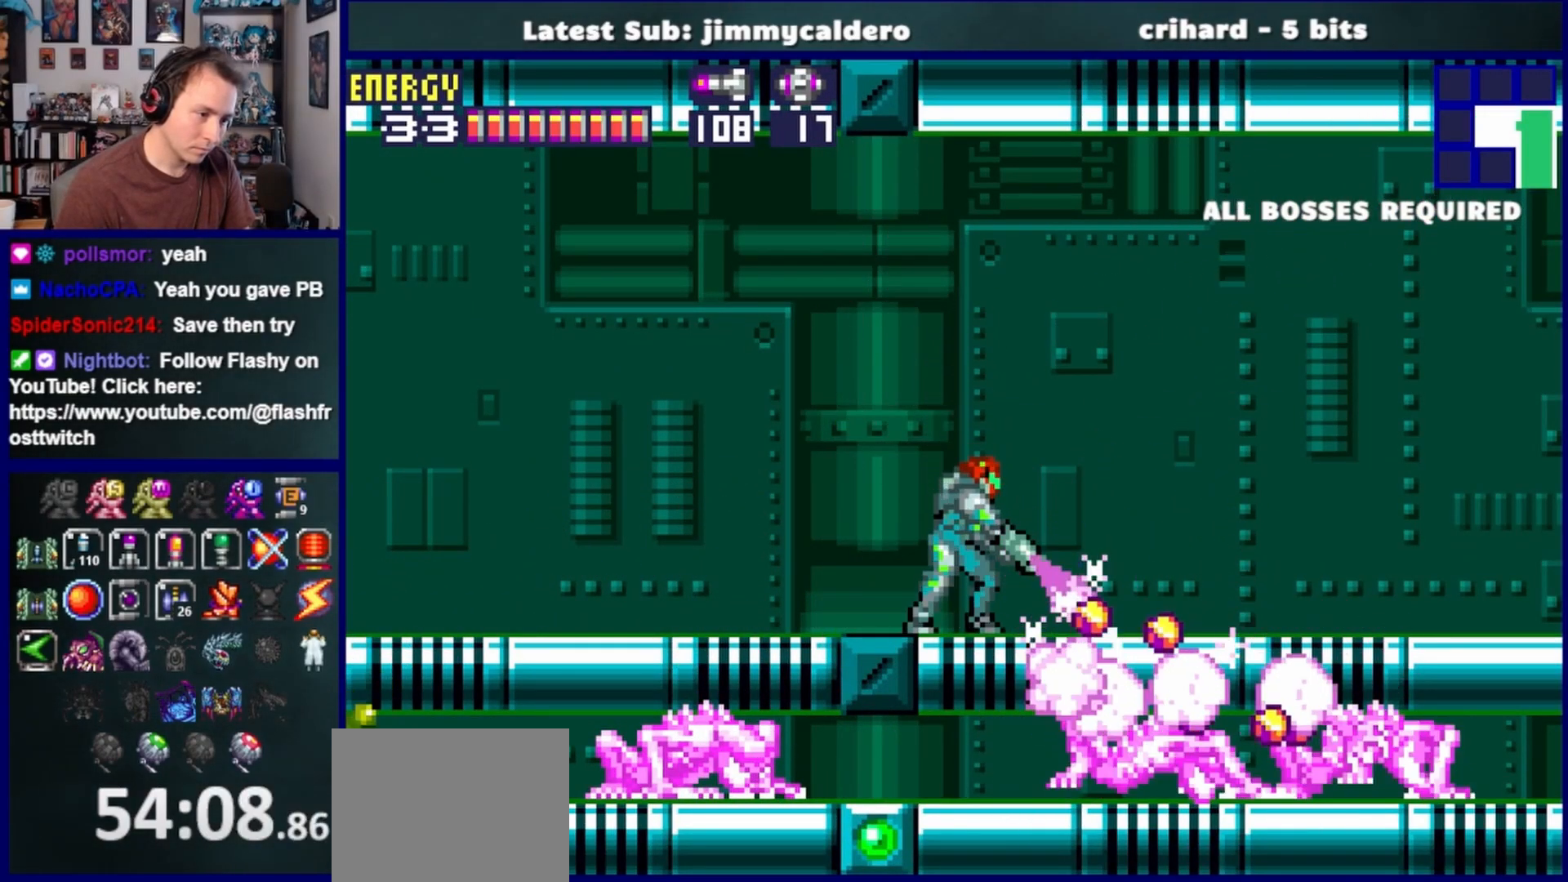
{"buttons": ["L1"], "left_stick": "center", "right_stick": "center", "events": [[17, "SQUARE", "up"], [100, "SQUARE", "down"], [167, "SQUARE", "up"], [233, "SQUARE", "down"], [300, "SQUARE", "up"], [383, "SQUARE", "down"], [450, "SQUARE", "up"]]}
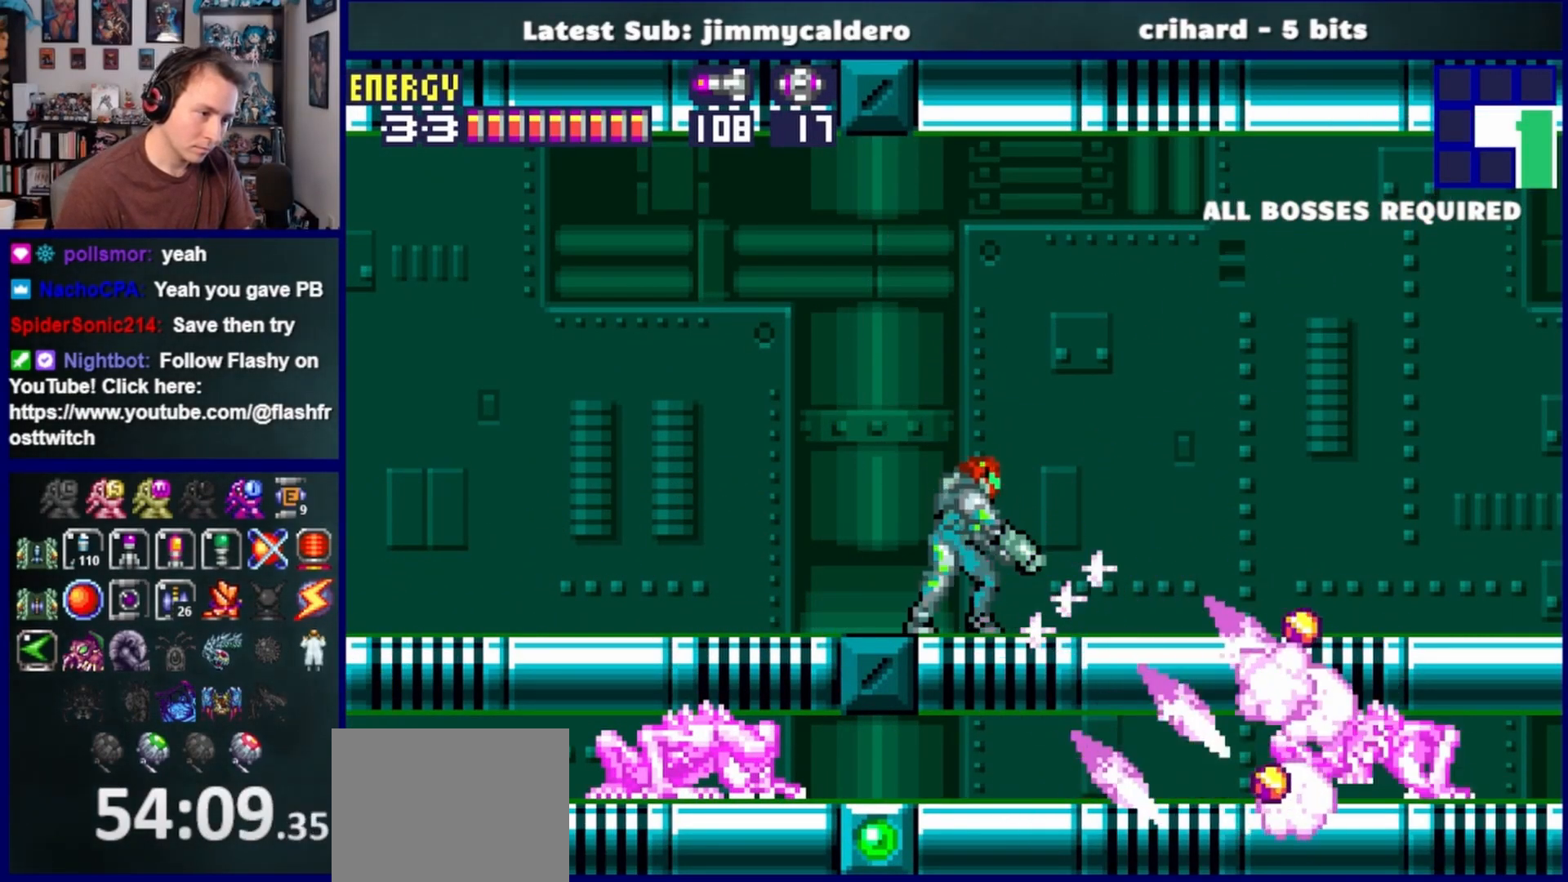
{"buttons": ["SQUARE", "L1", "DPAD_LEFT"], "left_stick": "center", "right_stick": "center", "events": [[17, "SQUARE", "down"], [100, "SQUARE", "up"], [183, "SQUARE", "down"], [267, "SQUARE", "up"], [333, "SQUARE", "down"], [417, "SQUARE", "up"], [450, "DPAD_LEFT", "down"], [500, "SQUARE", "down"]]}
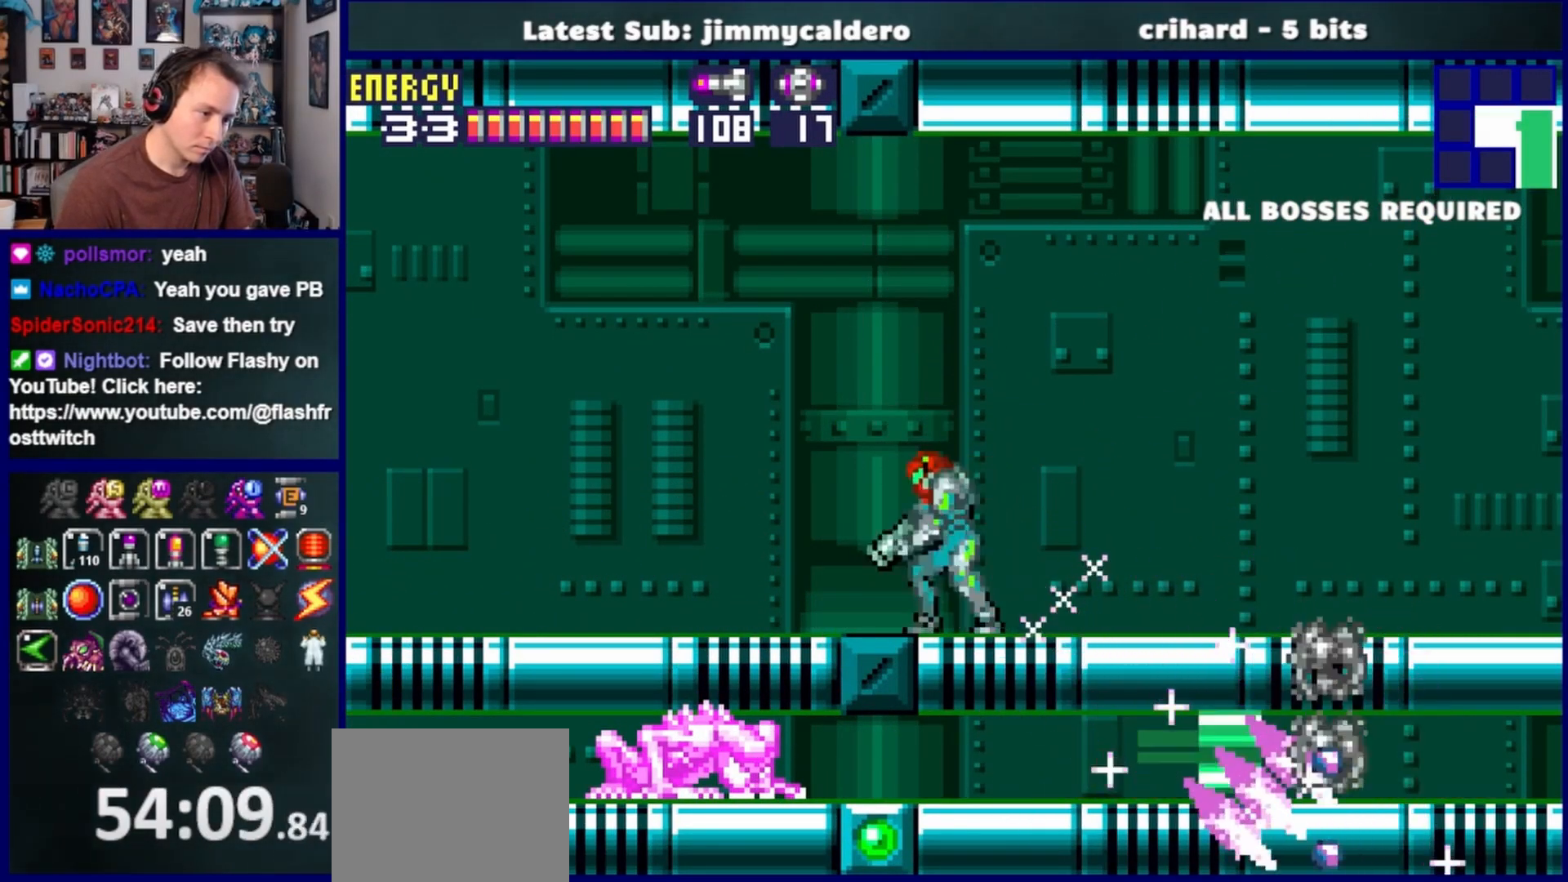
{"buttons": ["SQUARE", "L1"], "left_stick": "center", "right_stick": "center", "events": [[67, "SQUARE", "up"], [150, "SQUARE", "down"], [233, "SQUARE", "up"], [283, "DPAD_LEFT", "up"], [333, "SQUARE", "down"], [400, "SQUARE", "up"], [500, "SQUARE", "down"]]}
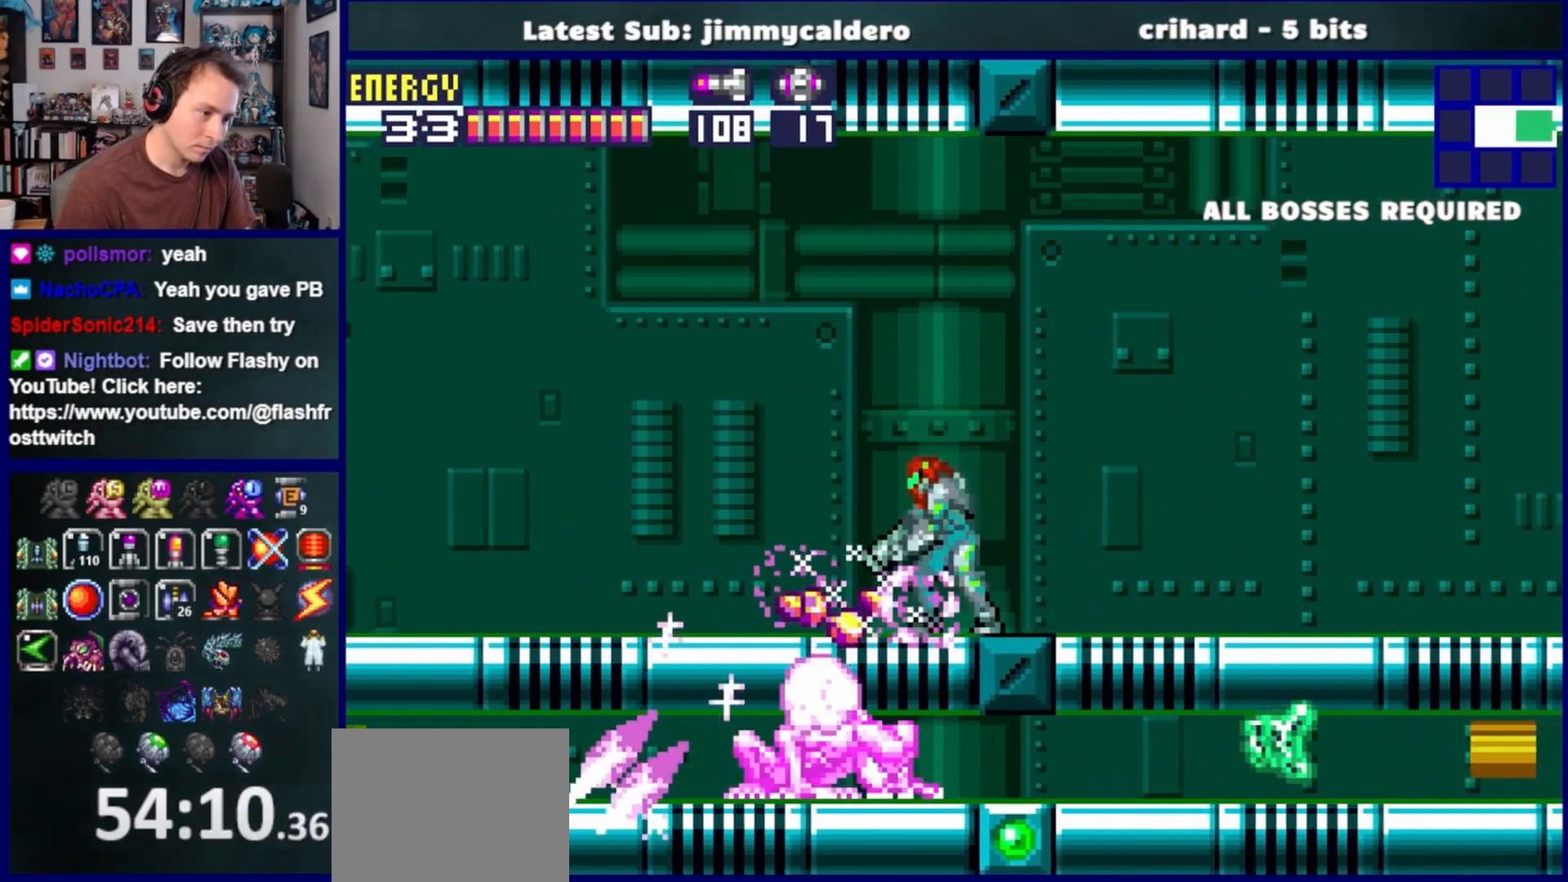
{"buttons": ["SQUARE", "L1"], "left_stick": "center", "right_stick": "center", "events": [[83, "SQUARE", "up"], [150, "SQUARE", "down"], [233, "SQUARE", "up"], [317, "SQUARE", "down"], [383, "SQUARE", "up"], [483, "SQUARE", "down"]]}
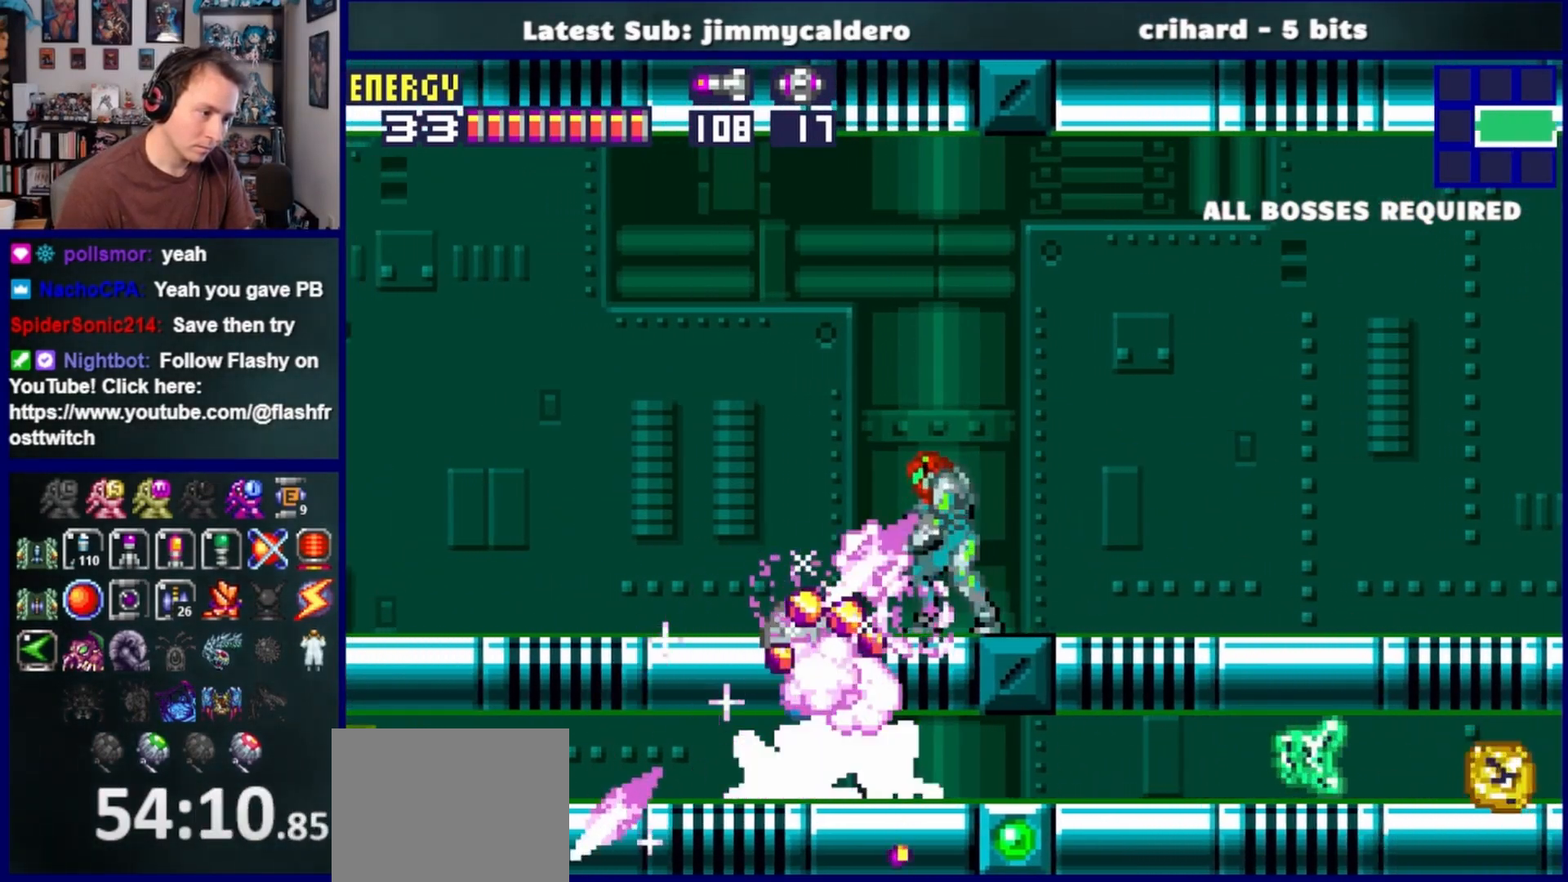
{"buttons": ["SQUARE", "L1"], "left_stick": "center", "right_stick": "center", "events": [[67, "SQUARE", "up"], [150, "SQUARE", "down"], [233, "SQUARE", "up"], [317, "SQUARE", "down"], [383, "SQUARE", "up"], [483, "SQUARE", "down"]]}
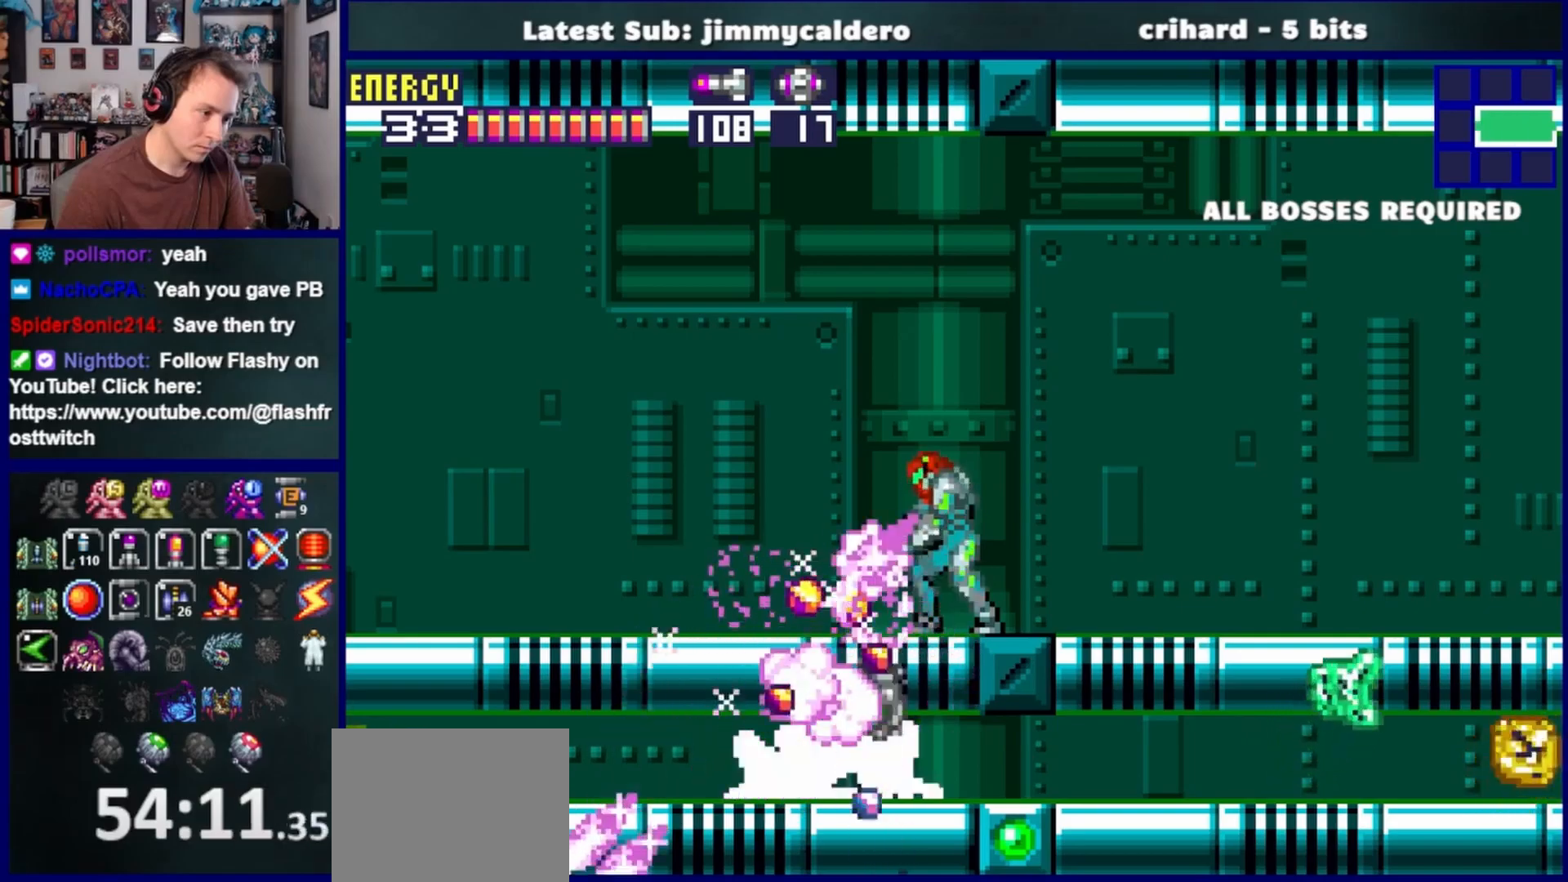
{"buttons": ["L1", "DPAD_LEFT"], "left_stick": "center", "right_stick": "center", "events": [[50, "DPAD_LEFT", "down"], [67, "SQUARE", "up"], [167, "SQUARE", "down"], [233, "SQUARE", "up"], [333, "SQUARE", "down"], [417, "SQUARE", "up"]]}
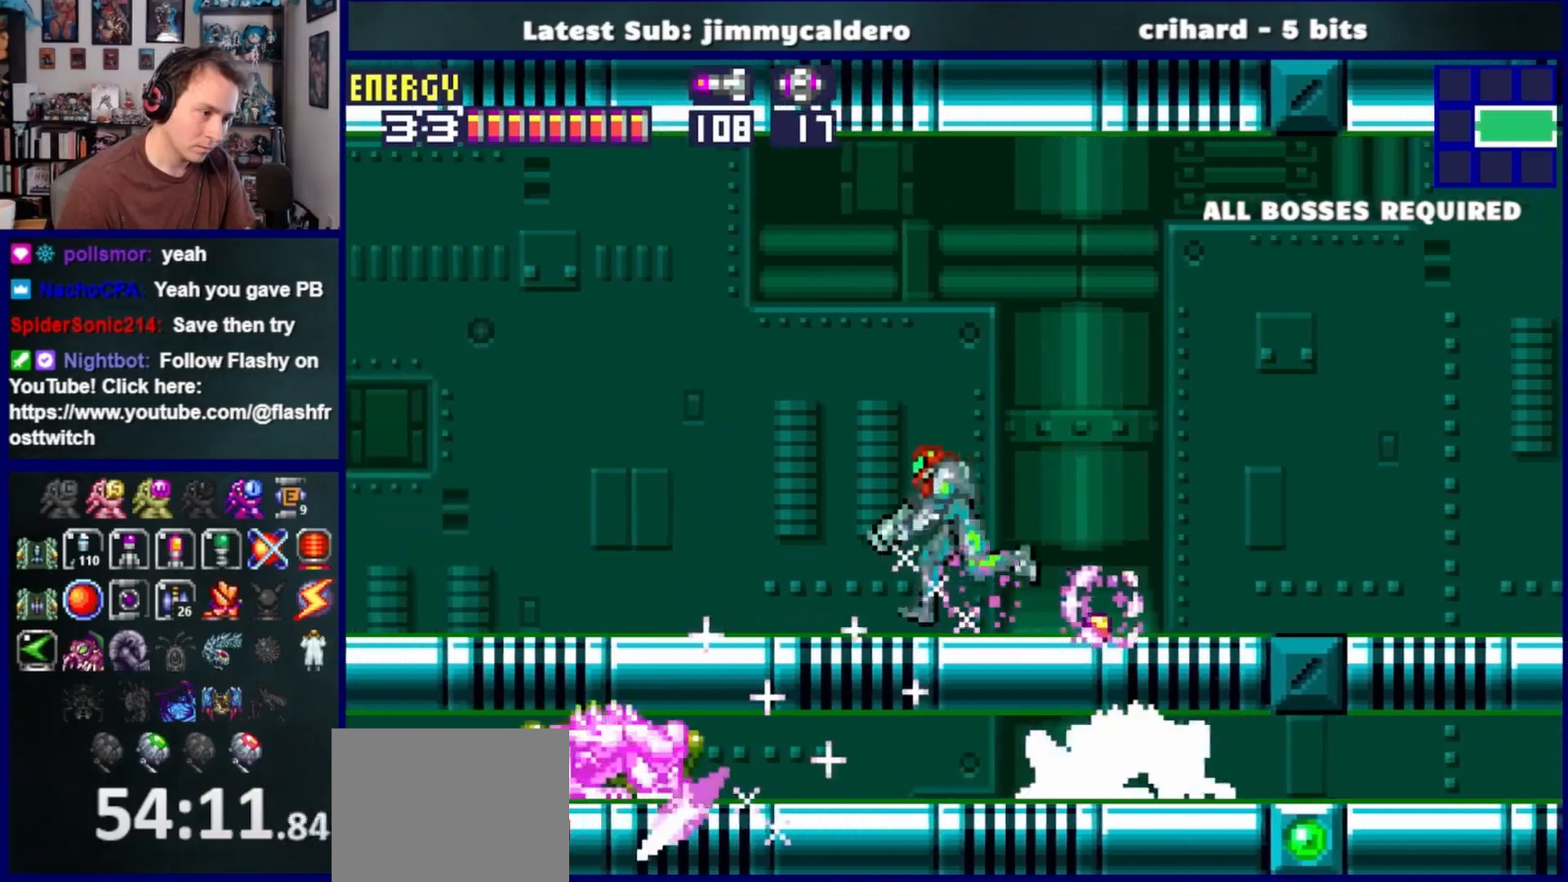
{"buttons": ["DPAD_RIGHT"], "left_stick": "center", "right_stick": "center", "events": [[17, "DPAD_LEFT", "up"], [17, "SQUARE", "down"], [100, "SQUARE", "up"], [200, "SQUARE", "down"], [250, "SQUARE", "up"], [333, "DPAD_RIGHT", "down"], [350, "L1", "up"]]}
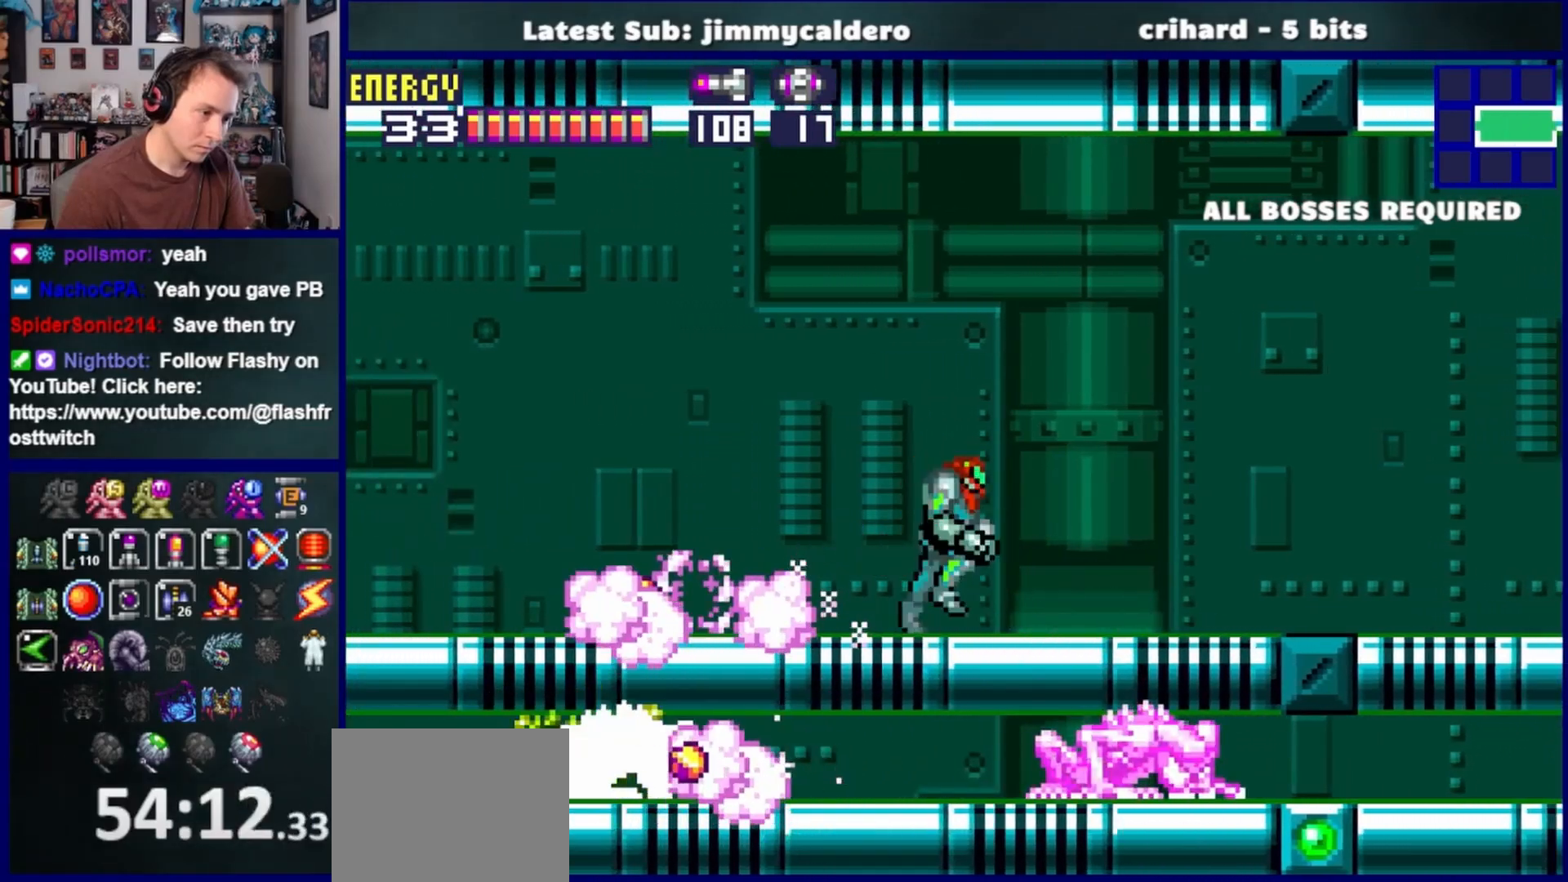
{"buttons": ["DPAD_RIGHT"], "left_stick": "center", "right_stick": "center", "events": []}
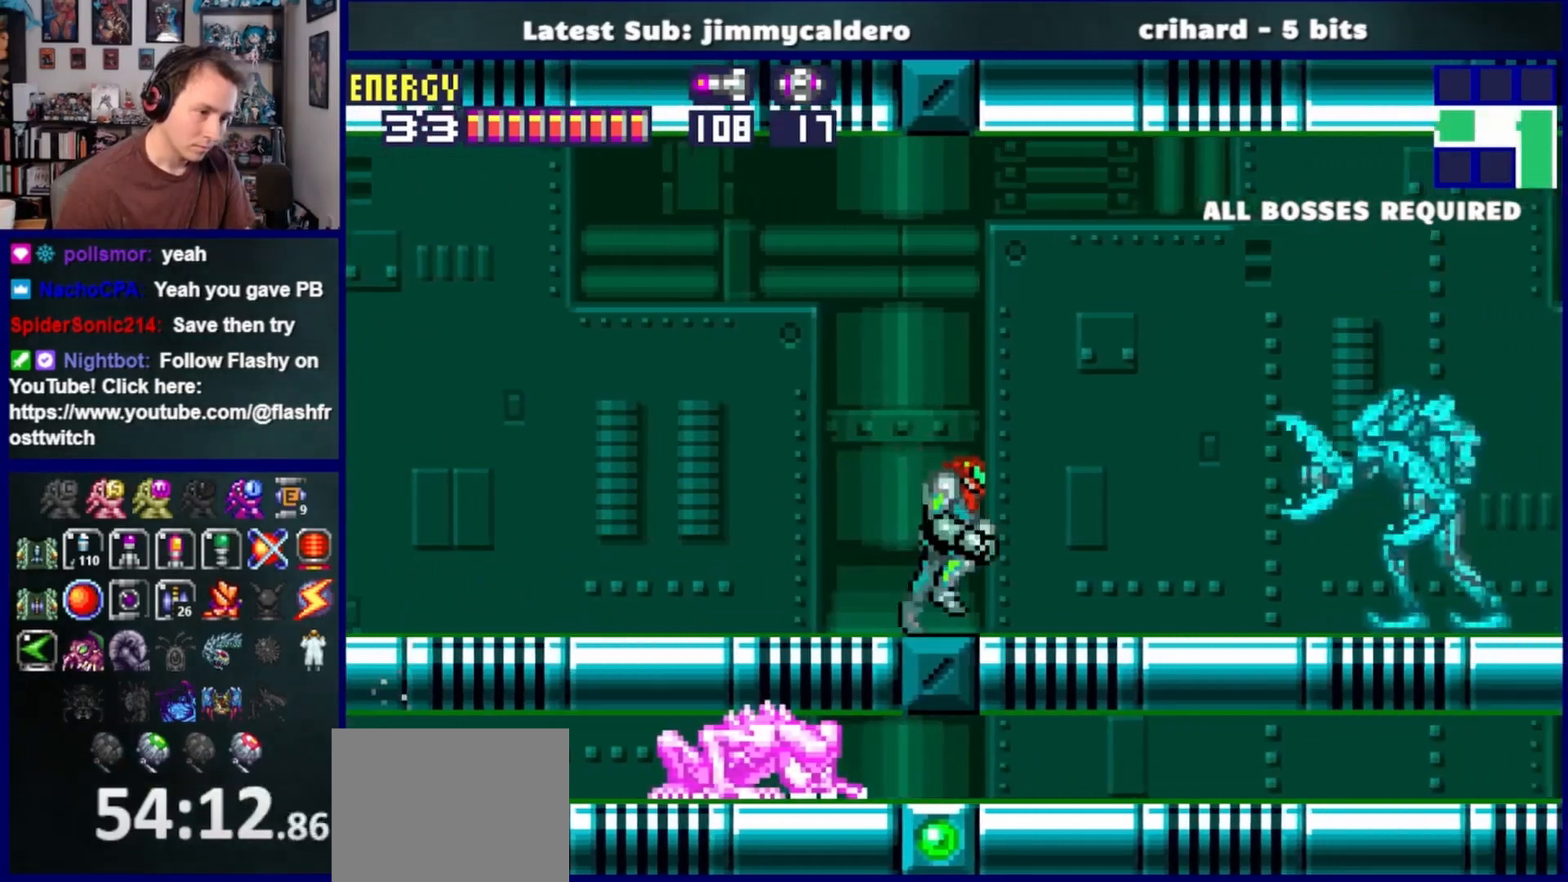
{"buttons": ["DPAD_RIGHT"], "left_stick": "center", "right_stick": "center", "events": [[100, "CROSS", "down"], [350, "CROSS", "up"]]}
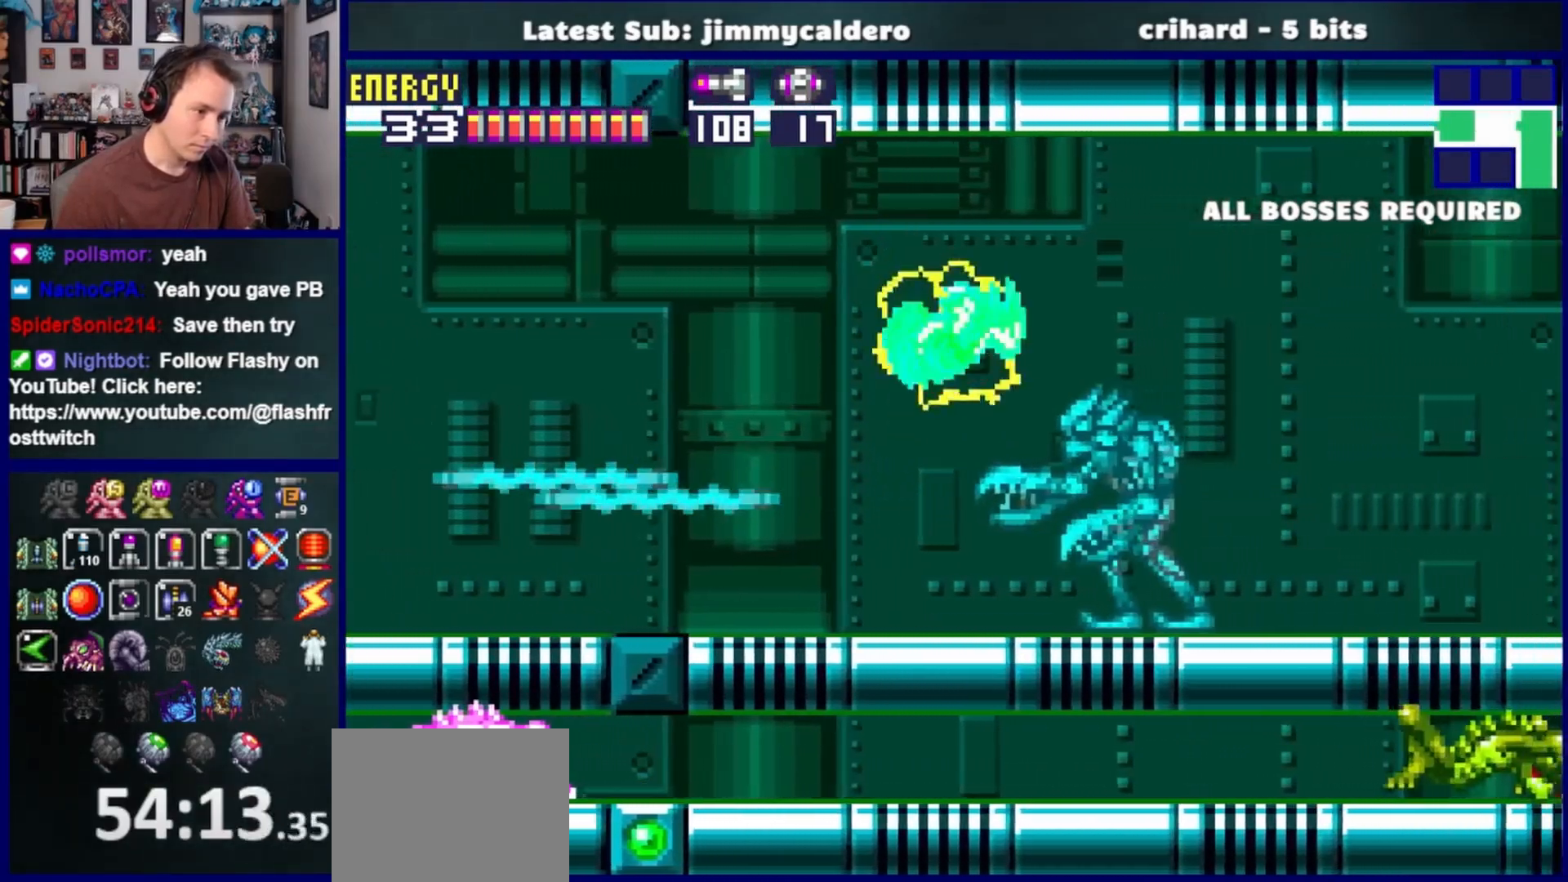
{"buttons": ["DPAD_LEFT"], "left_stick": "center", "right_stick": "center", "events": [[233, "DPAD_RIGHT", "up"], [283, "DPAD_LEFT", "down"]]}
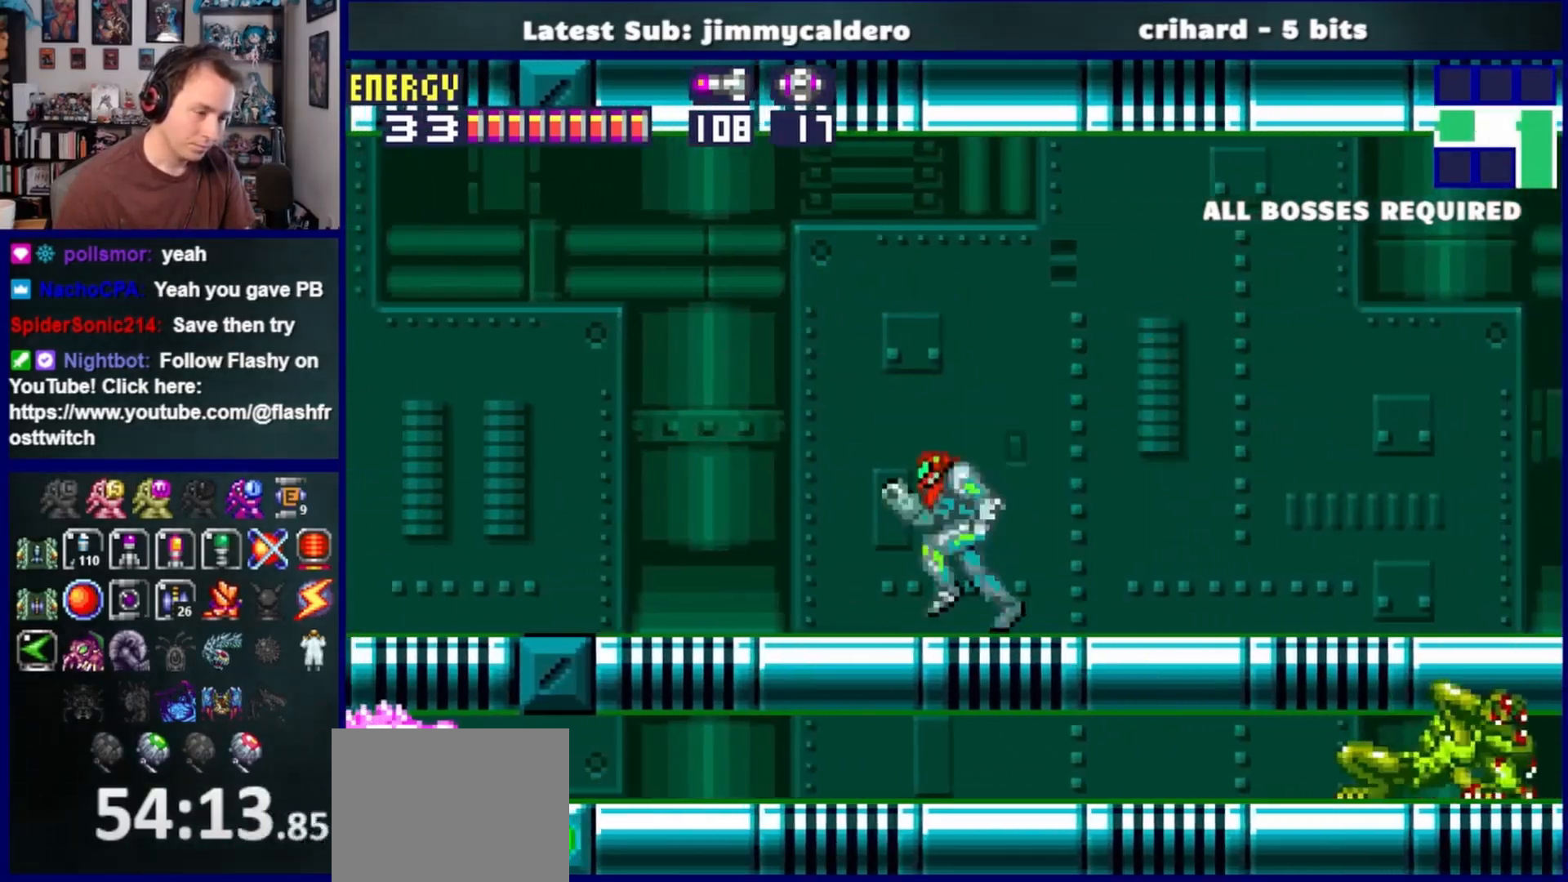
{"buttons": ["DPAD_DOWN", "DPAD_LEFT"], "left_stick": "center", "right_stick": "center", "events": [[17, "SQUARE", "down"], [100, "SQUARE", "up"], [200, "SQUARE", "down"], [267, "SQUARE", "up"], [367, "SQUARE", "down"], [400, "DPAD_DOWN", "down"], [433, "SQUARE", "up"]]}
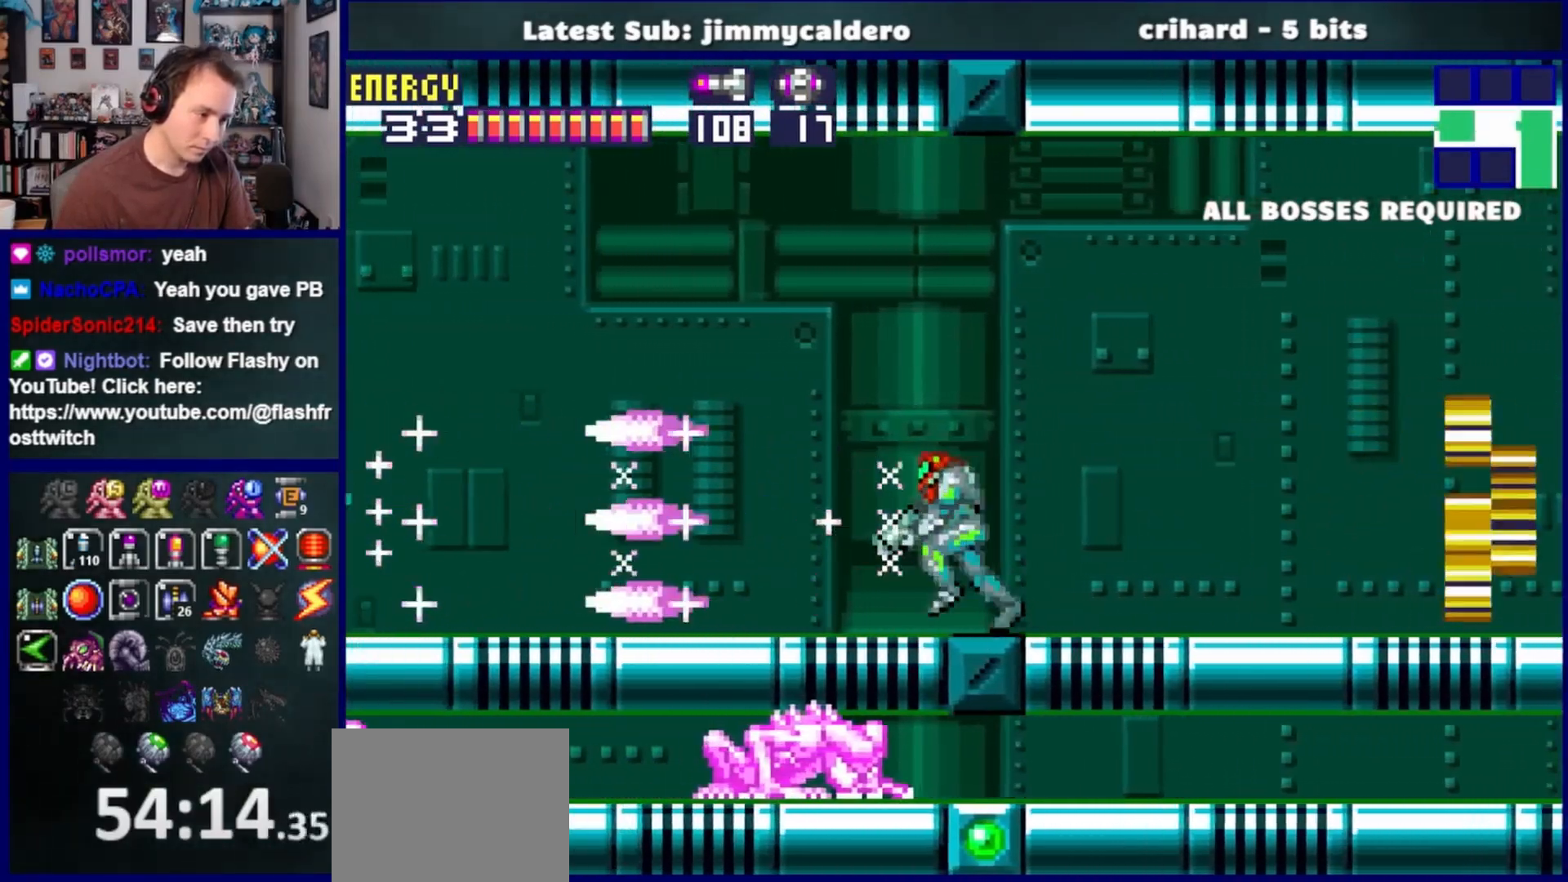
{"buttons": ["DPAD_DOWN", "DPAD_LEFT"], "left_stick": "center", "right_stick": "center", "events": [[17, "SQUARE", "down"], [100, "SQUARE", "up"], [183, "SQUARE", "down"], [267, "SQUARE", "up"], [350, "SQUARE", "down"], [450, "SQUARE", "up"]]}
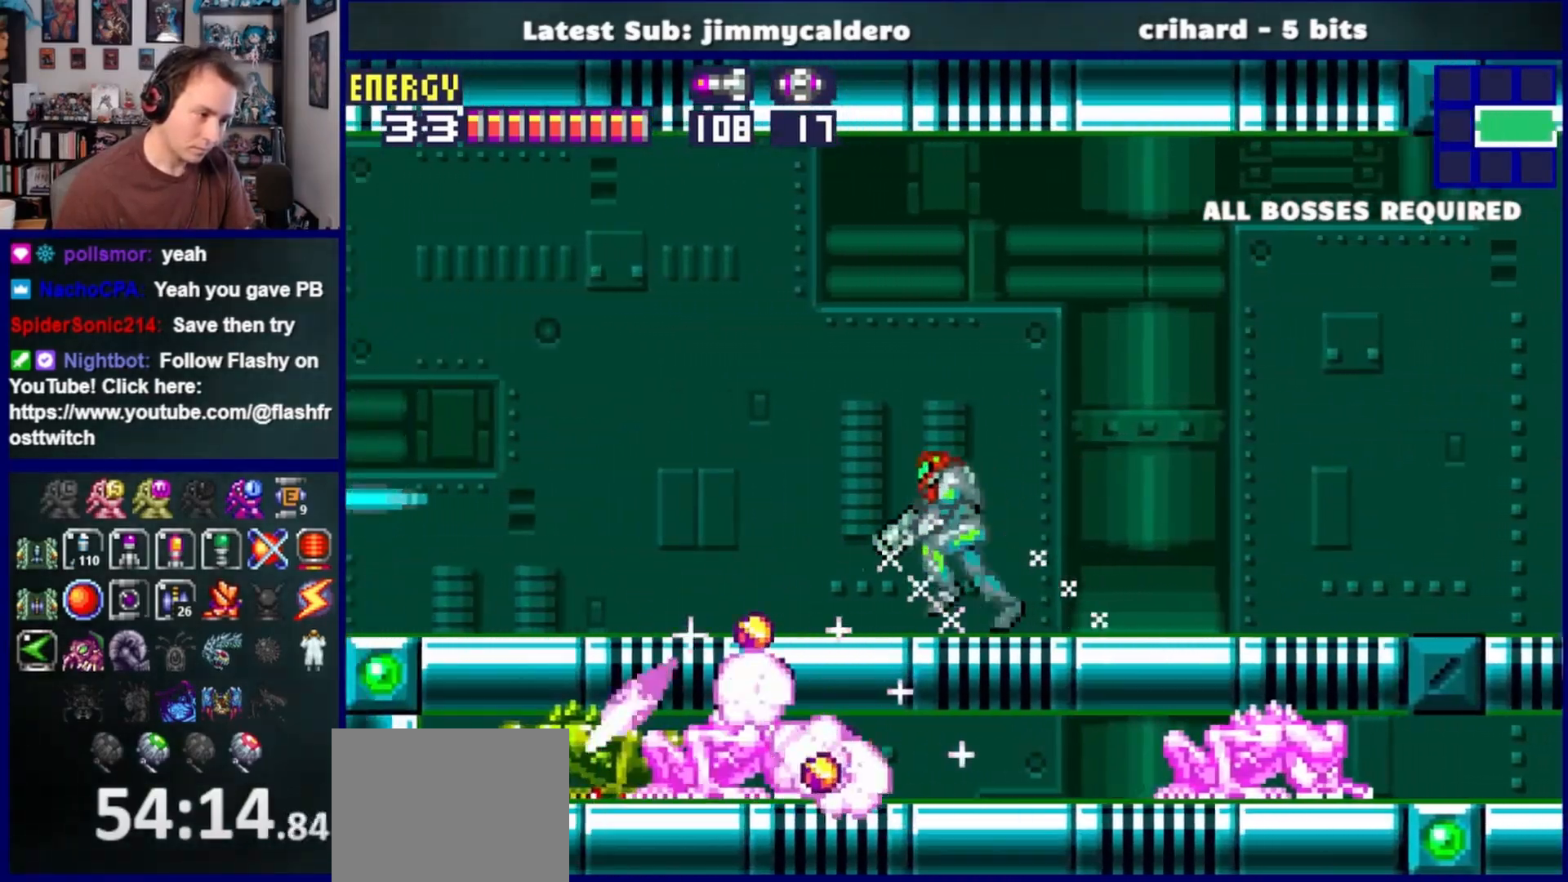
{"buttons": ["SQUARE"], "left_stick": "center", "right_stick": "center", "events": [[33, "SQUARE", "down"], [117, "DPAD_DOWN", "up"], [133, "SQUARE", "up"], [367, "DPAD_LEFT", "up"], [483, "SQUARE", "down"]]}
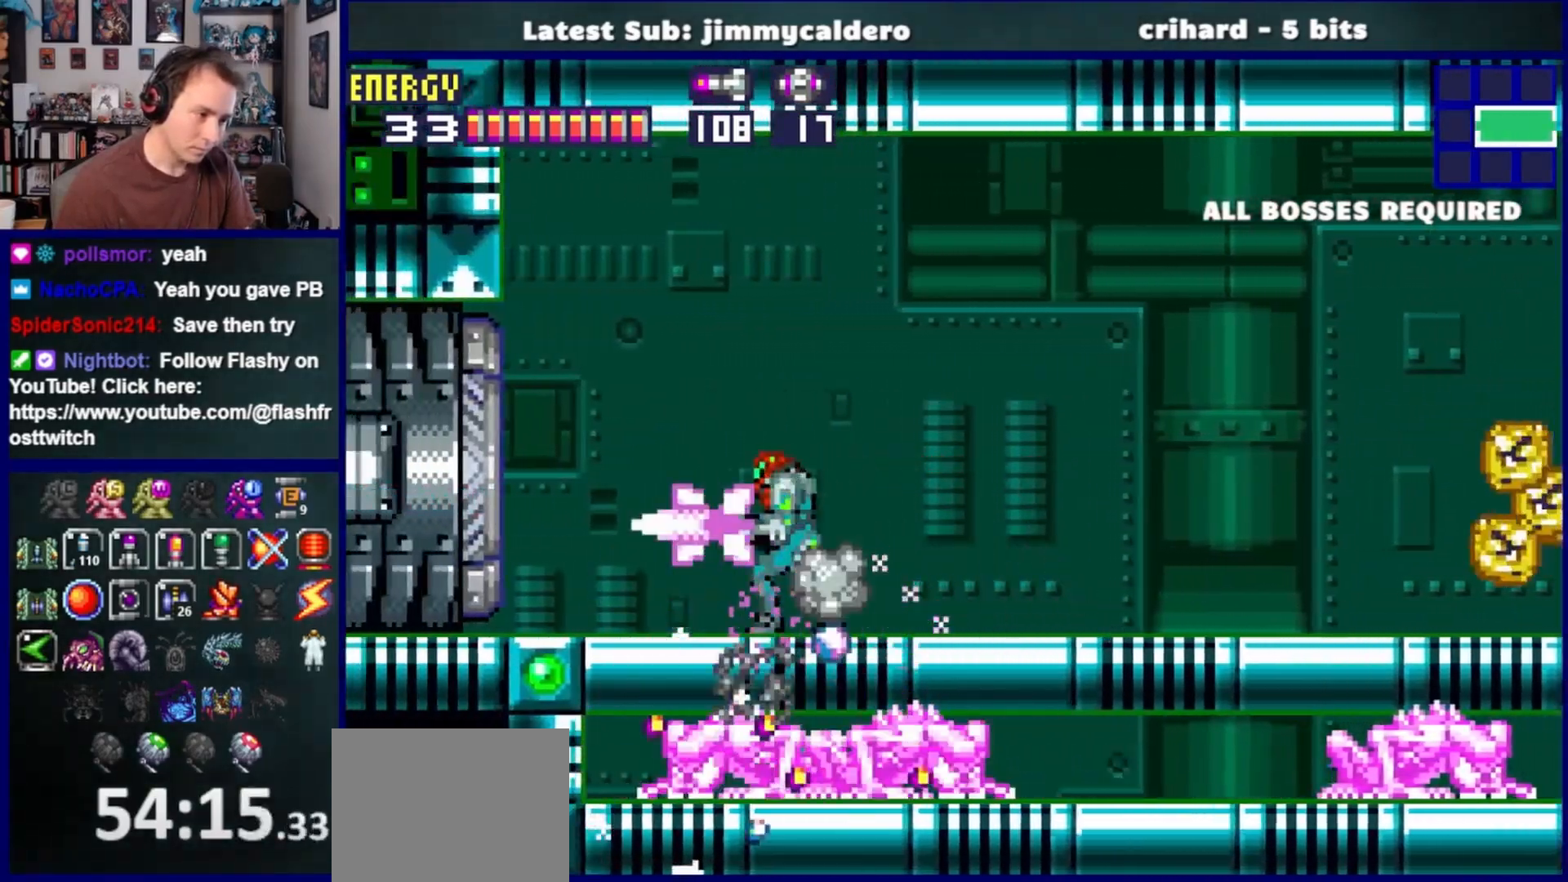
{"buttons": [], "left_stick": "center", "right_stick": "center", "events": [[50, "SQUARE", "up"], [150, "SQUARE", "down"], [217, "SQUARE", "up"]]}
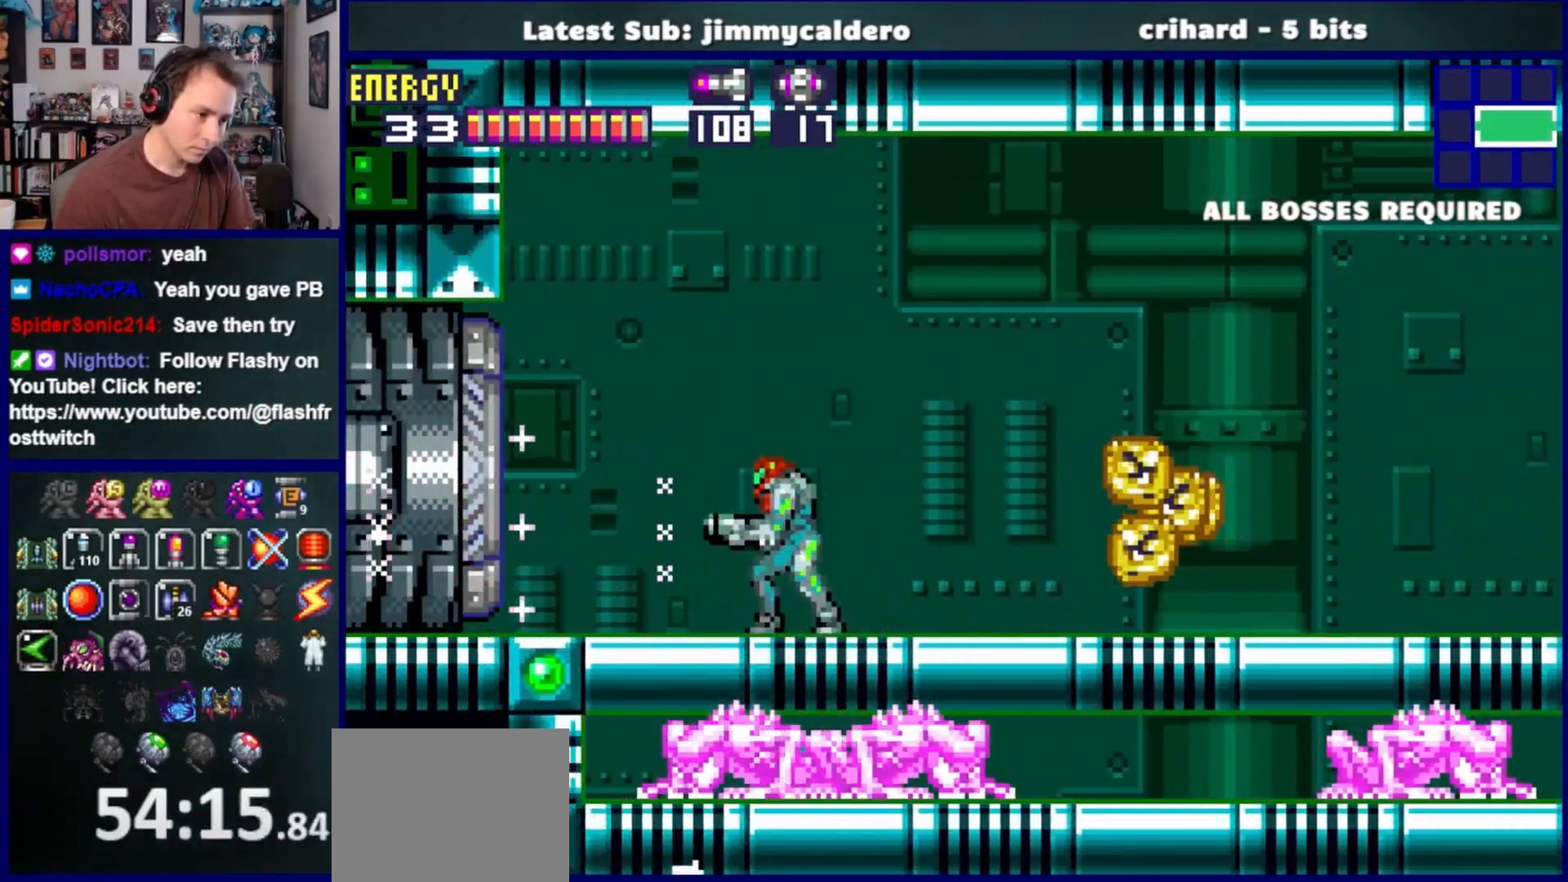
{"buttons": [], "left_stick": "center", "right_stick": "center", "events": []}
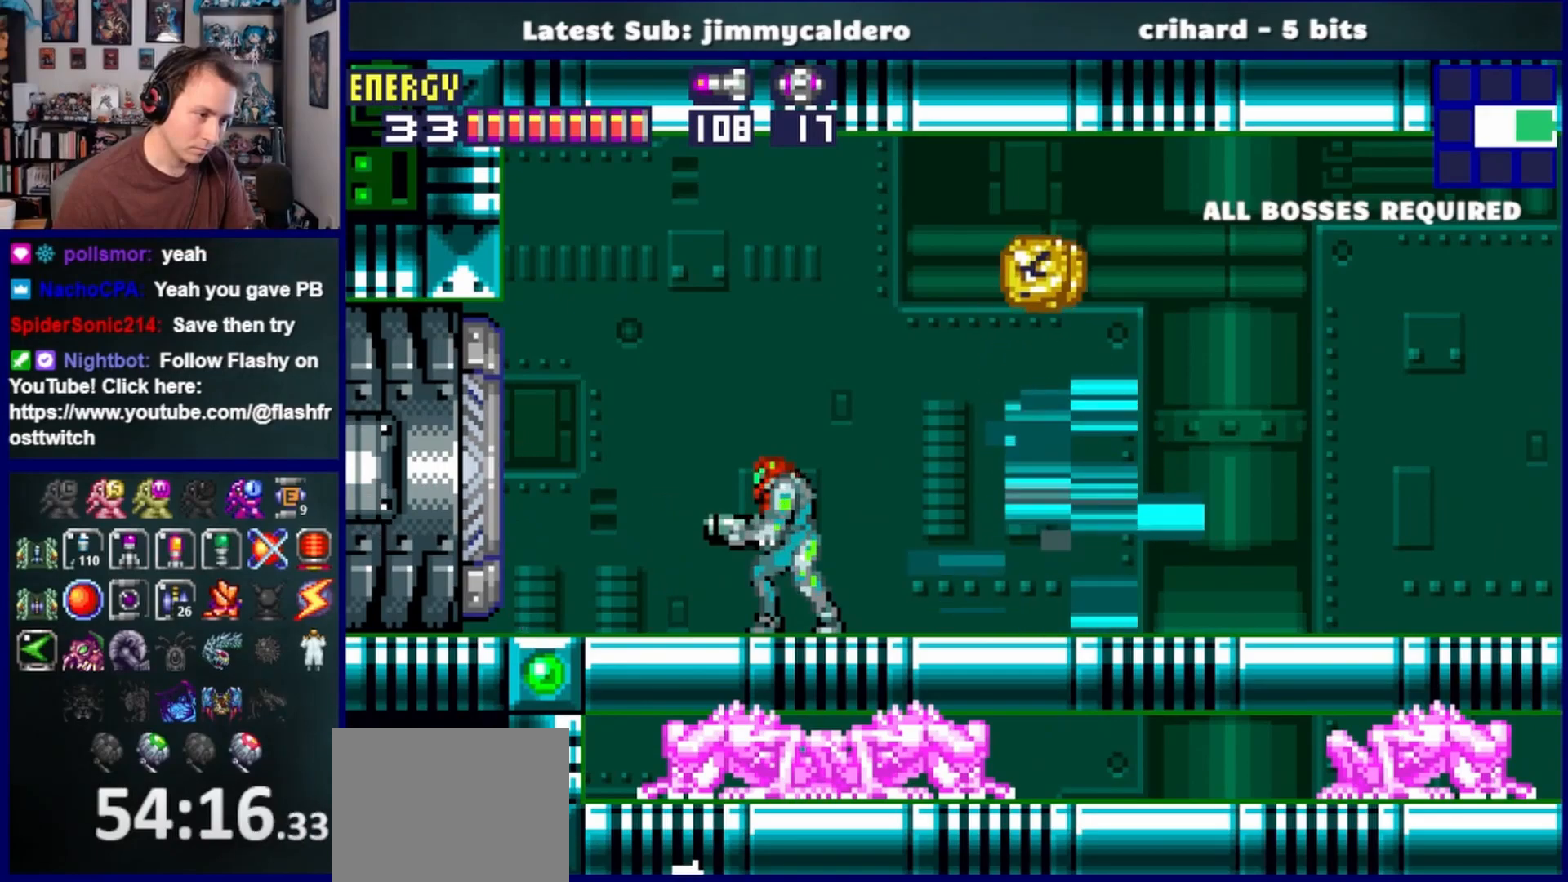
{"buttons": ["CROSS", "DPAD_RIGHT"], "left_stick": "center", "right_stick": "center", "events": [[33, "CROSS", "down"], [83, "DPAD_RIGHT", "down"], [350, "CROSS", "up"], [417, "CROSS", "down"]]}
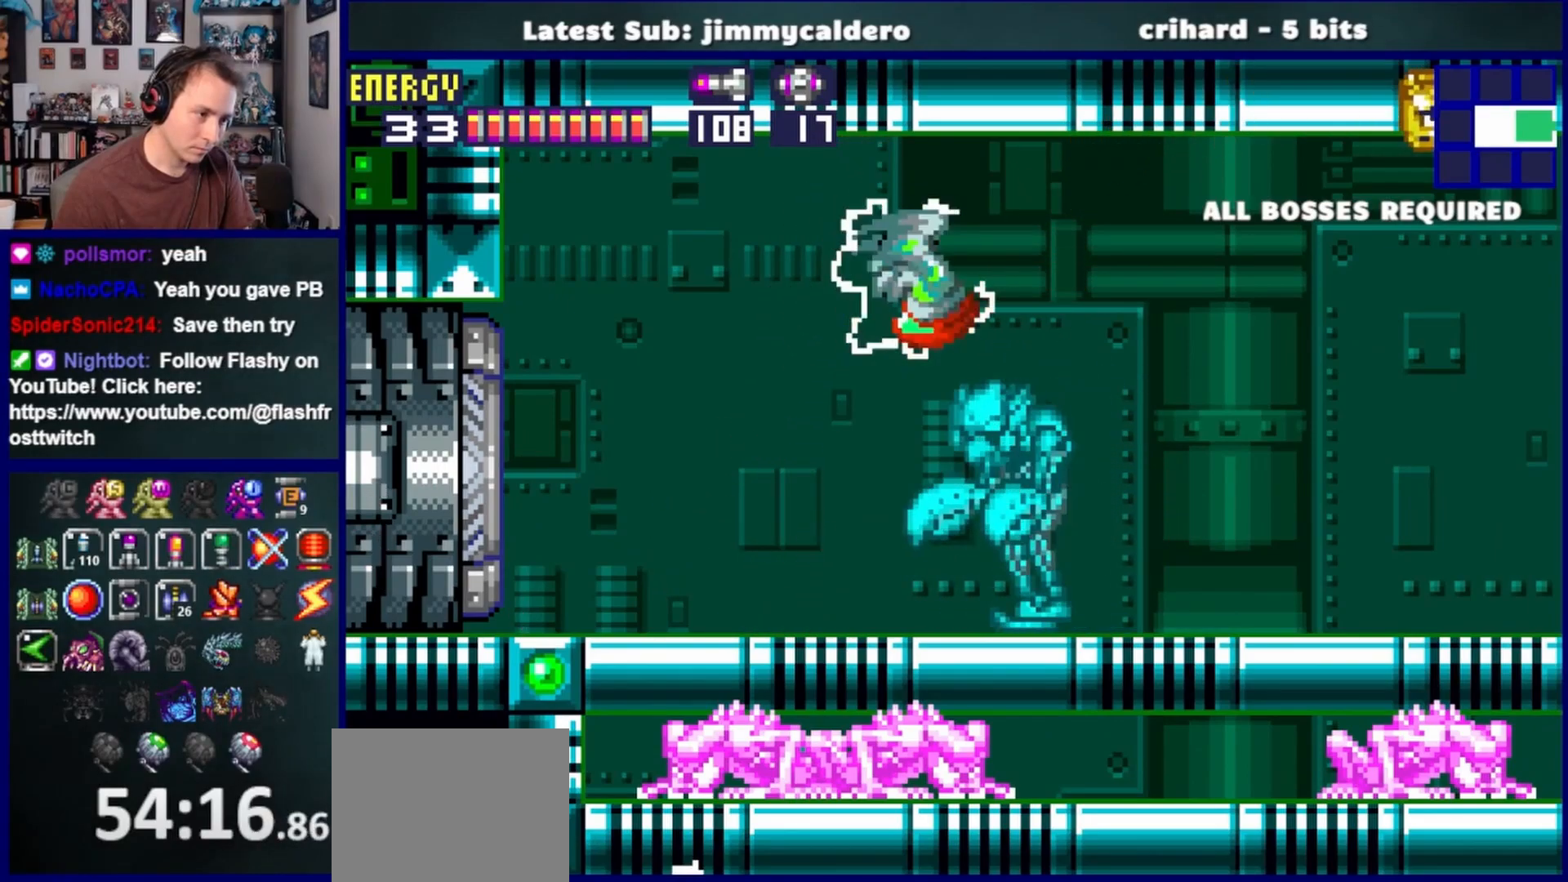
{"buttons": ["DPAD_LEFT"], "left_stick": "center", "right_stick": "center", "events": [[33, "CROSS", "up"], [100, "DPAD_RIGHT", "up"], [183, "DPAD_LEFT", "down"]]}